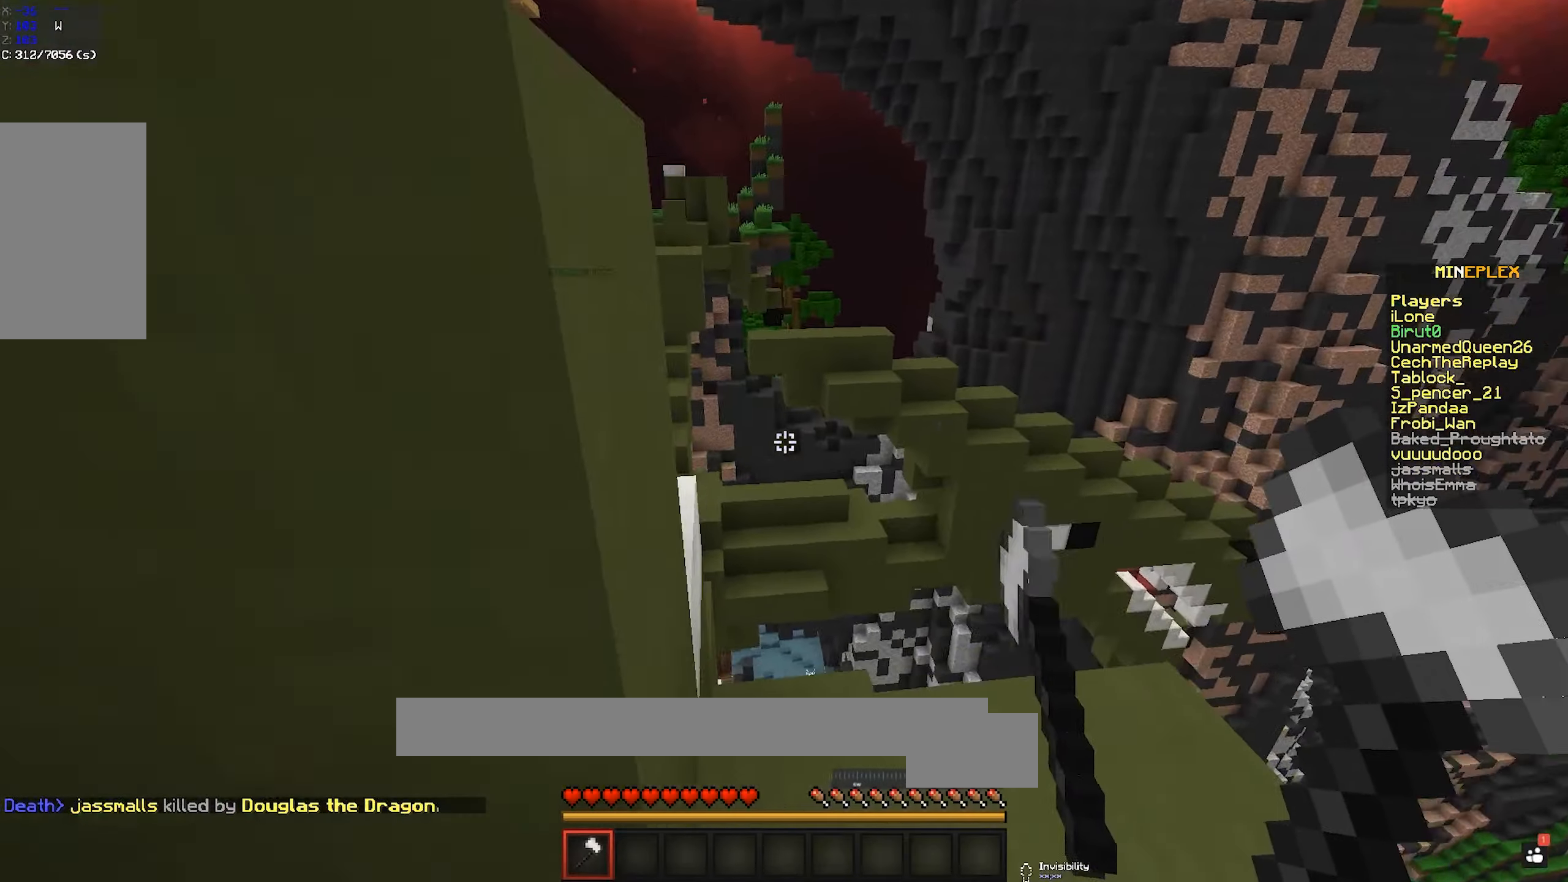
Gameplay with keyboard and mouse; each line is a JSON object with the keys and mouse buttons held at the frame after it. "events" lists presses ("down") and releases ("up") of "a", "d", "s", "space", "w", "mouse_left" and "mouse_right" between this image and that frame as [ms after this image, input, new state], when the widget could be followed in between. "mouse_left", "mouse_right" = the "left", "right" buttons of the "mouse" list. No other keys are recorded. Fast repeated clicks can show as one long hold. Mouse movement is not recorded.
{"keys": ["a", "space", "w"], "mouse": [], "events": [[434, "space", "down"], [484, "a", "down"]]}
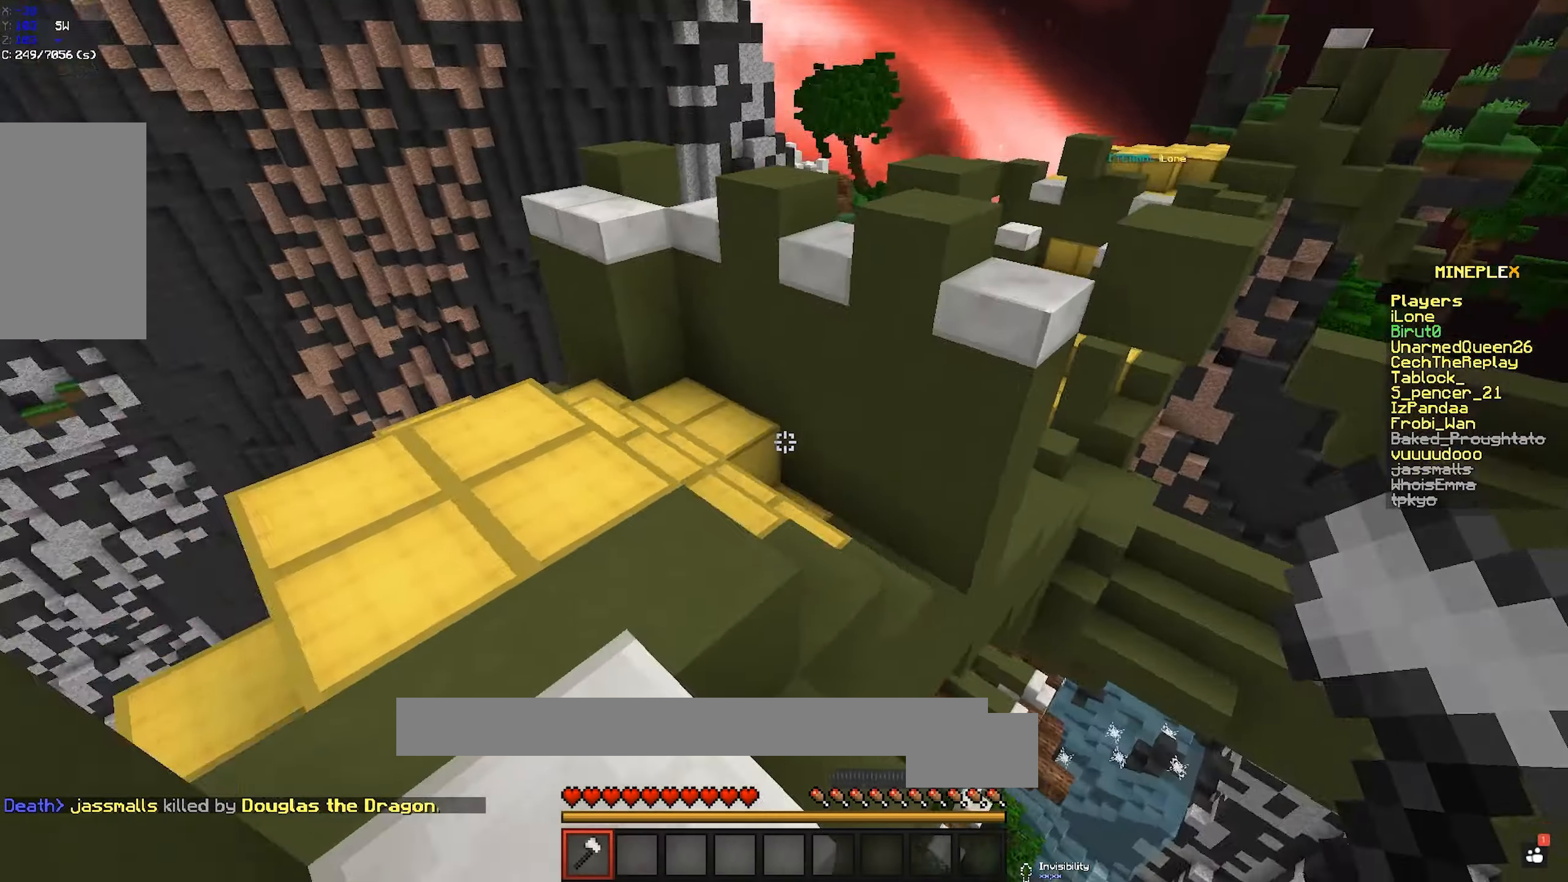
{"keys": ["a", "w"], "mouse": [], "events": [[100, "space", "up"], [150, "w", "up"], [384, "w", "down"]]}
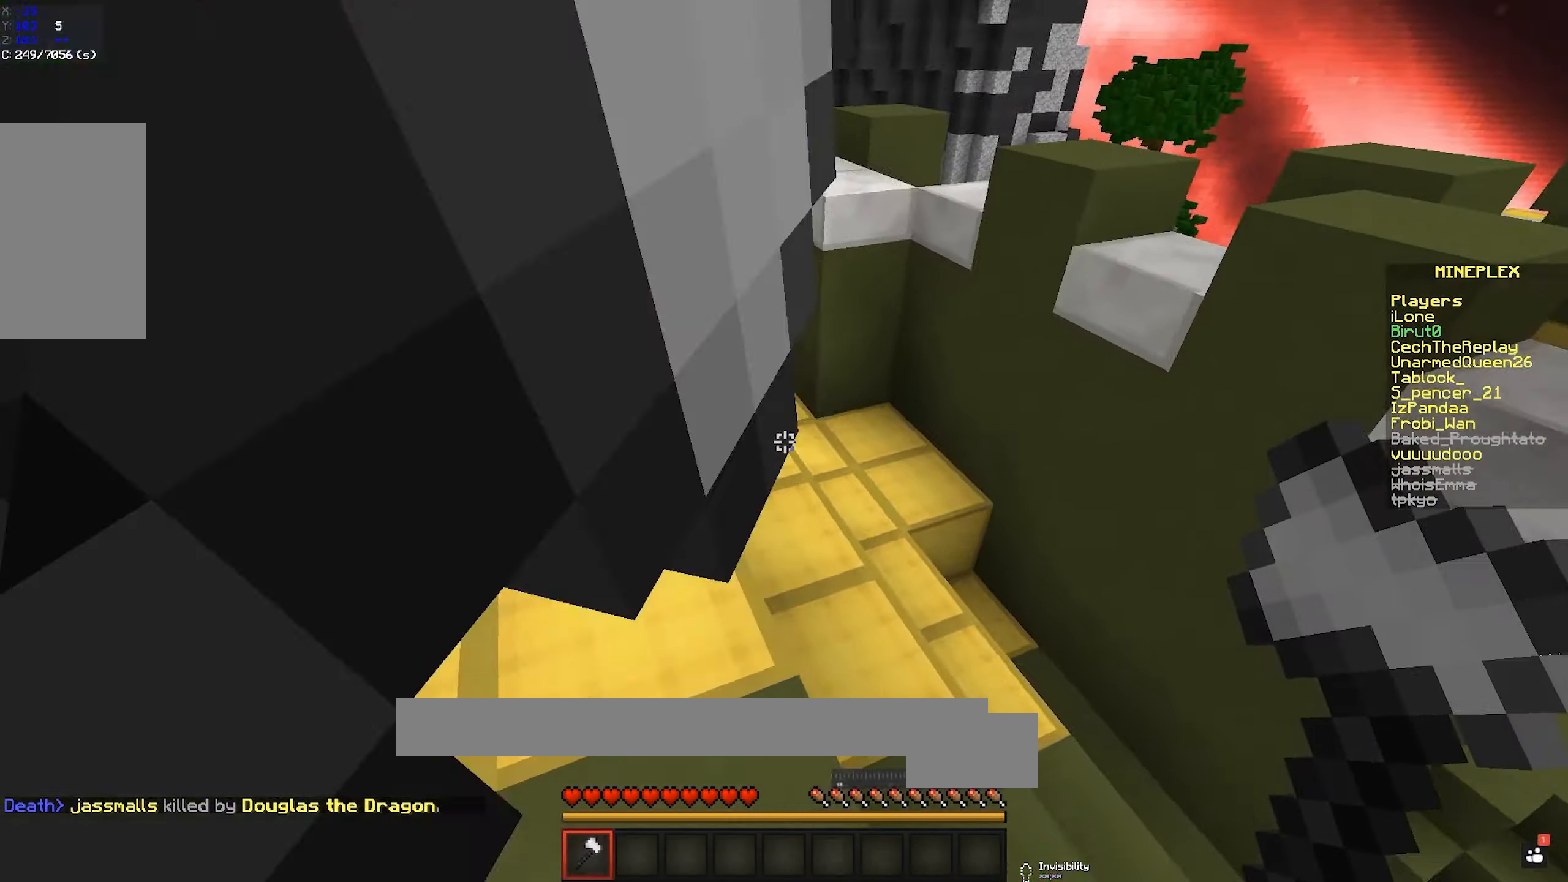
{"keys": ["w"], "mouse": [], "events": [[267, "a", "up"]]}
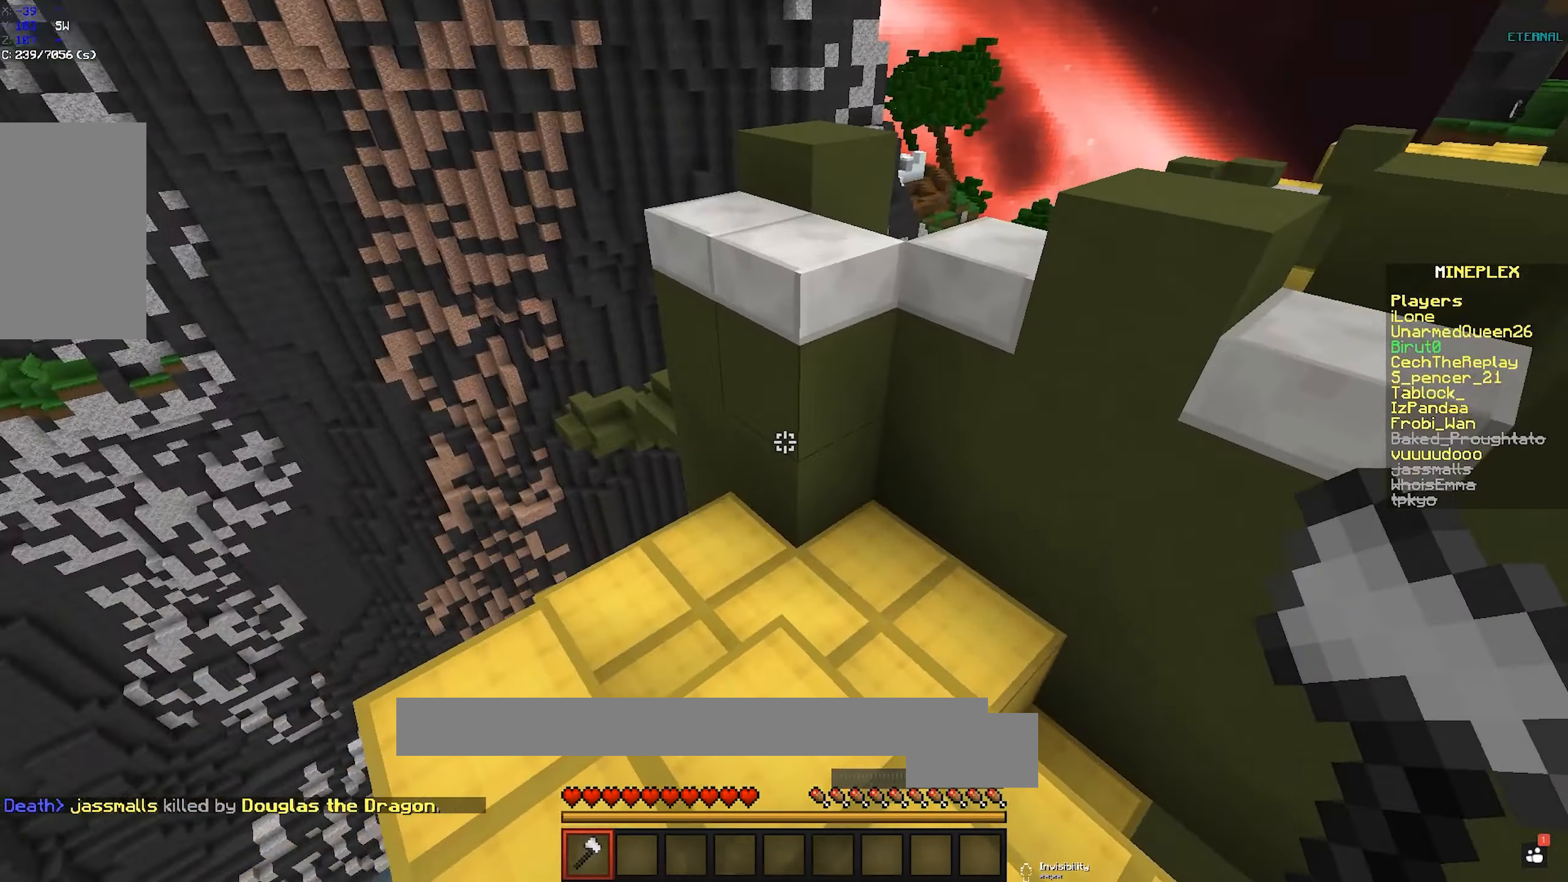
{"keys": ["w"], "mouse": [], "events": [[184, "space", "down"], [400, "space", "up"]]}
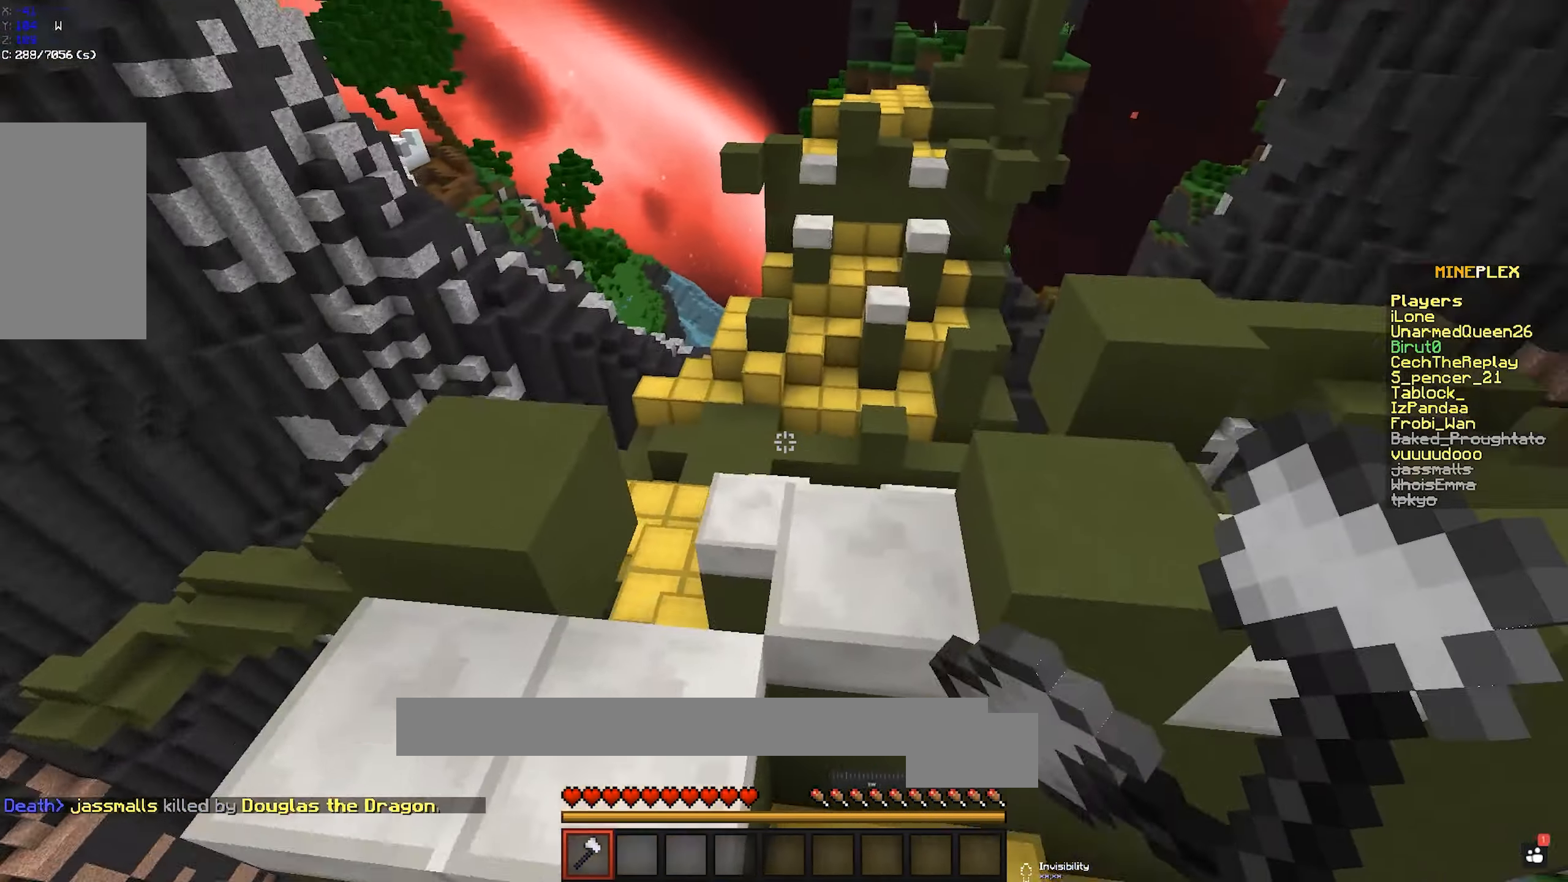
{"keys": ["w"], "mouse": [], "events": [[84, "d", "down"], [267, "d", "up"], [284, "d", "down"], [500, "d", "up"]]}
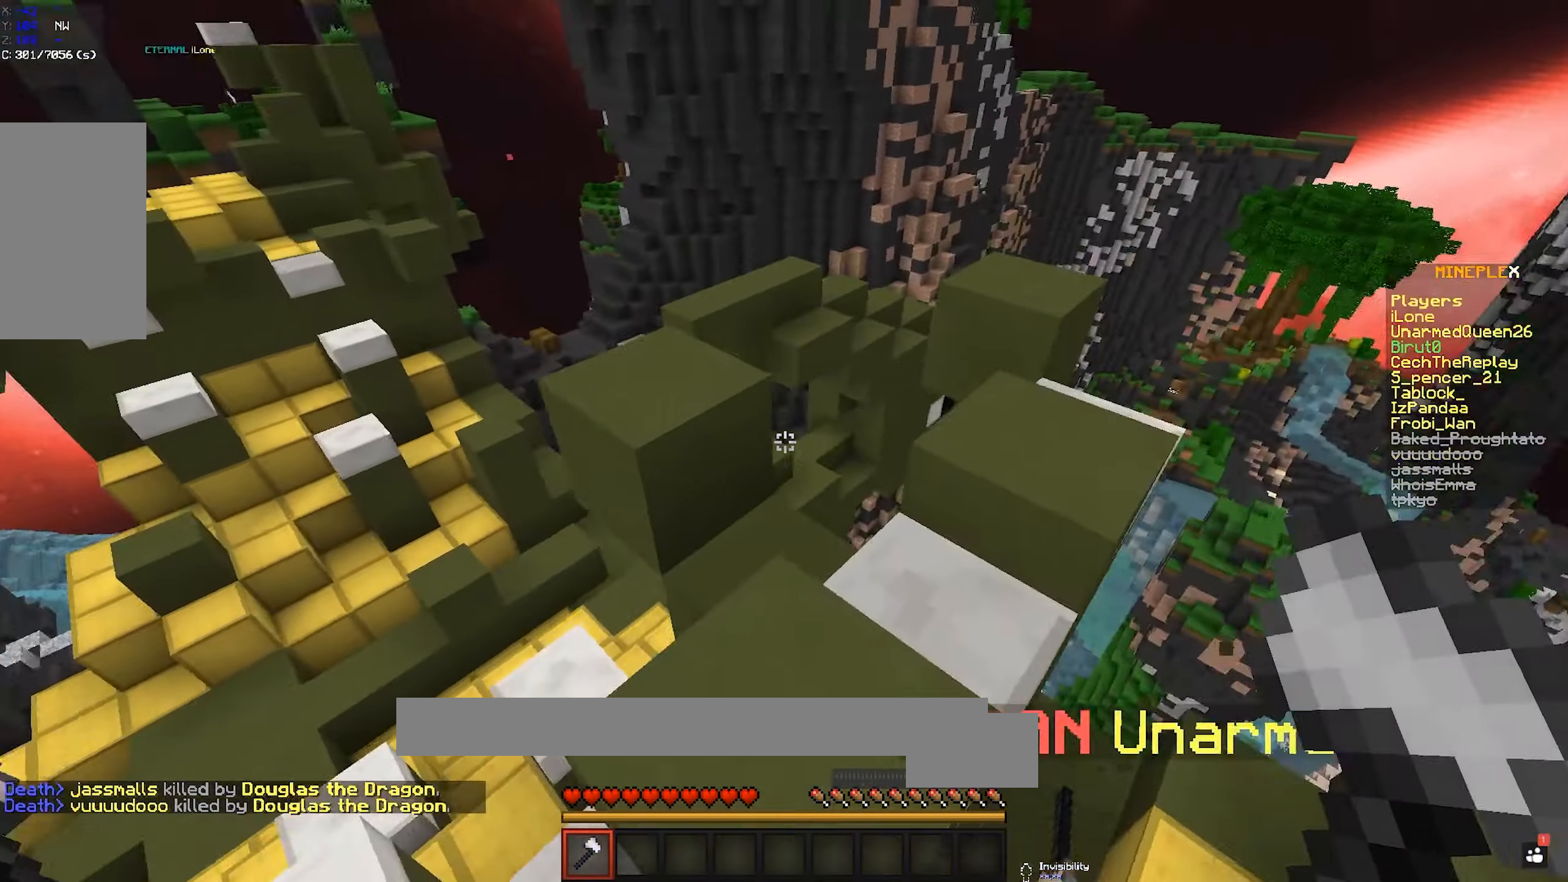
{"keys": ["a", "w"], "mouse": [], "events": [[84, "space", "down"], [234, "a", "down"], [250, "space", "up"]]}
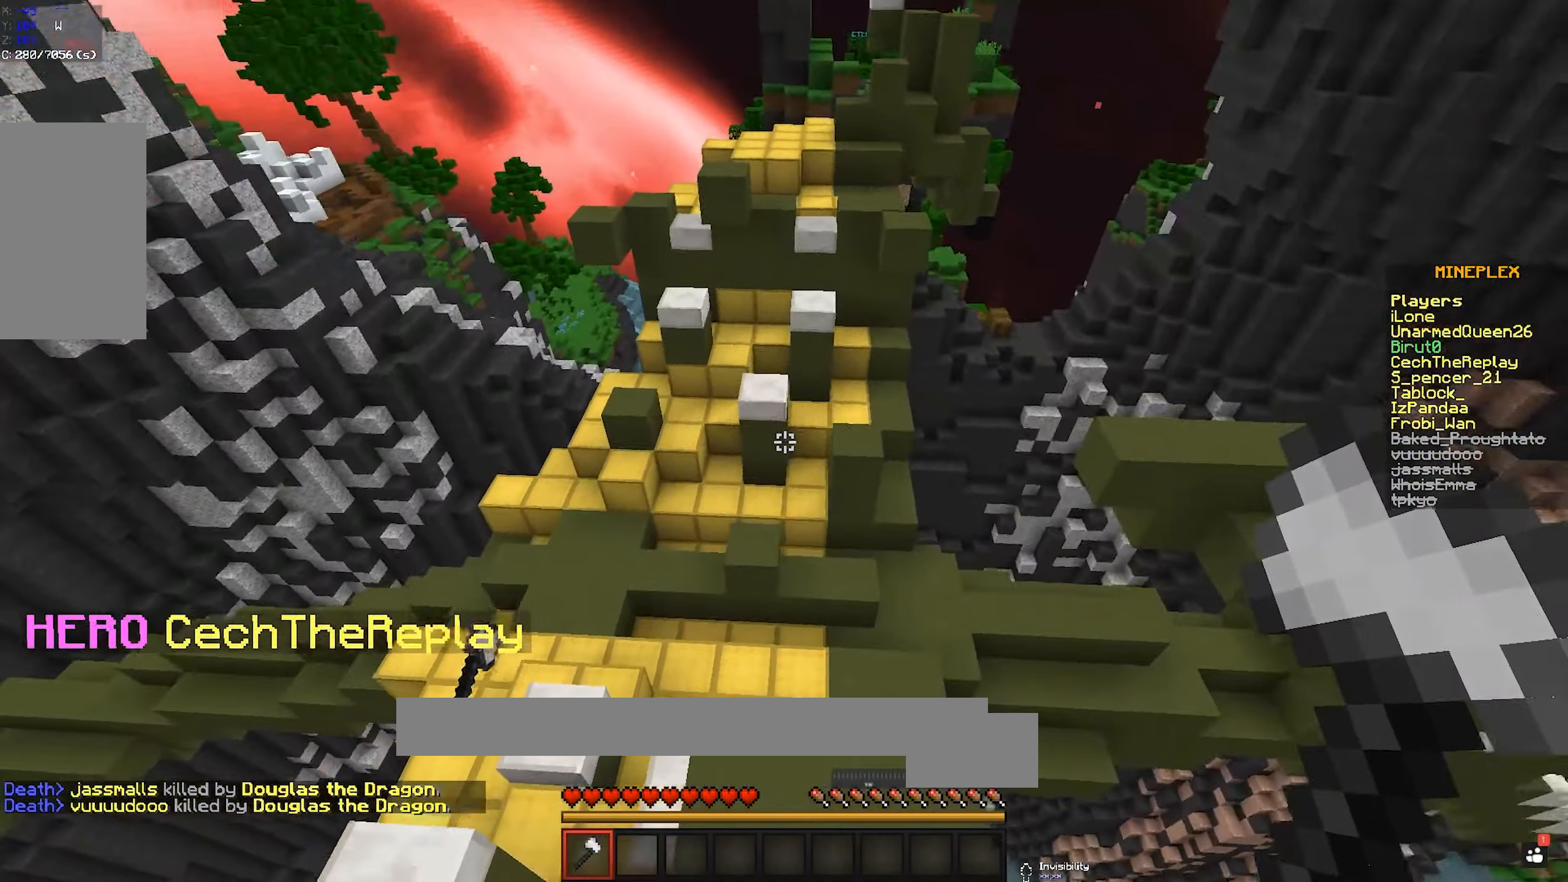
{"keys": ["space", "w"], "mouse": ["right"], "events": [[100, "a", "up"], [184, "space", "down"], [484, "mouse_right", "down"]]}
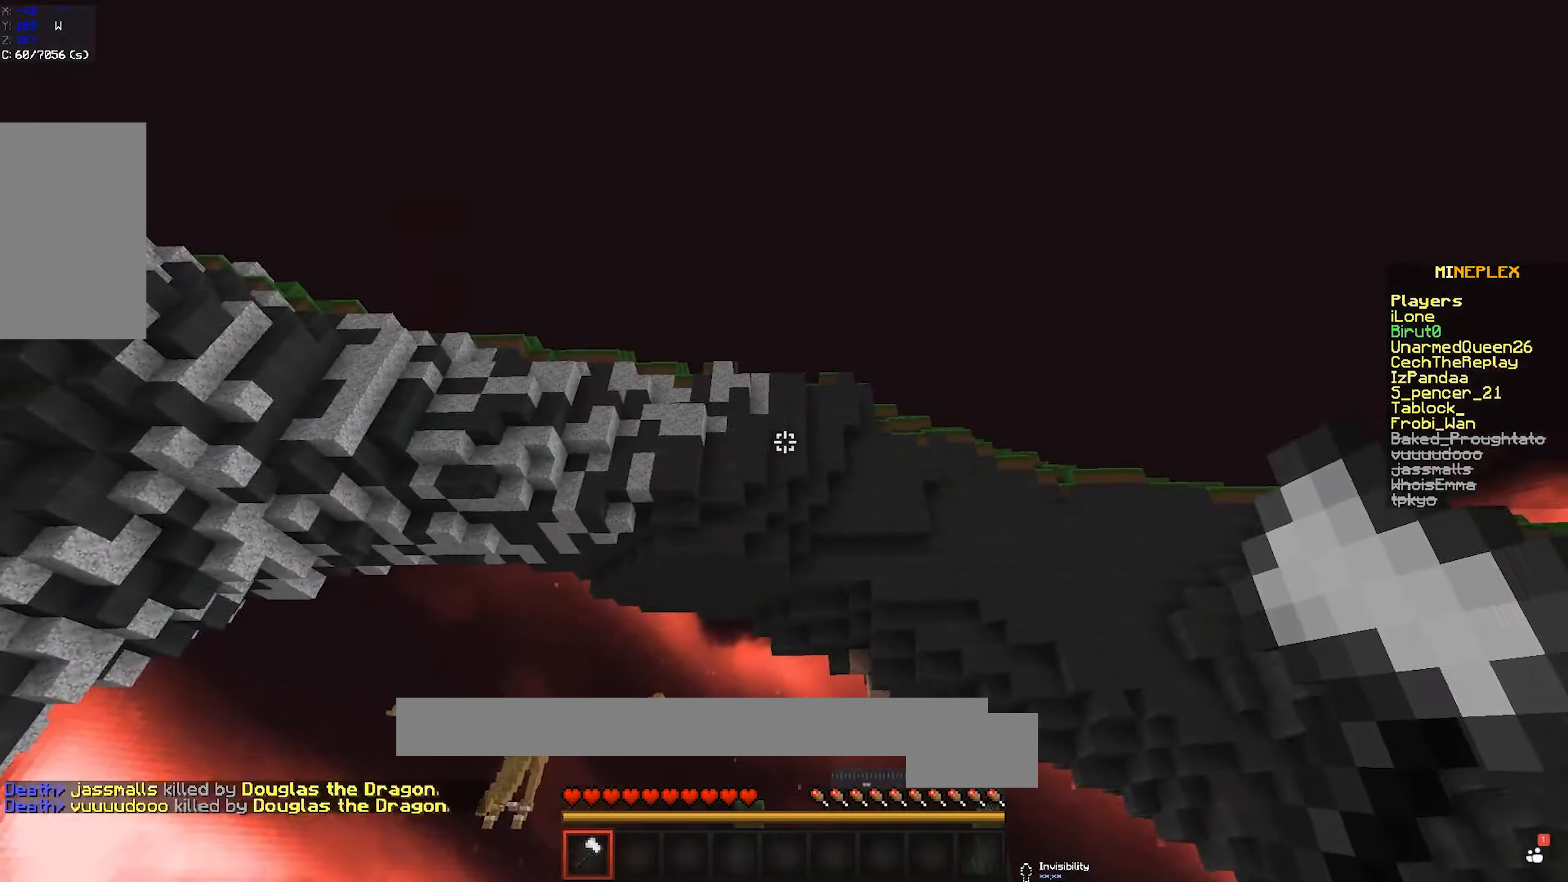
{"keys": ["space", "w"], "mouse": [], "events": [[167, "mouse_right", "up"]]}
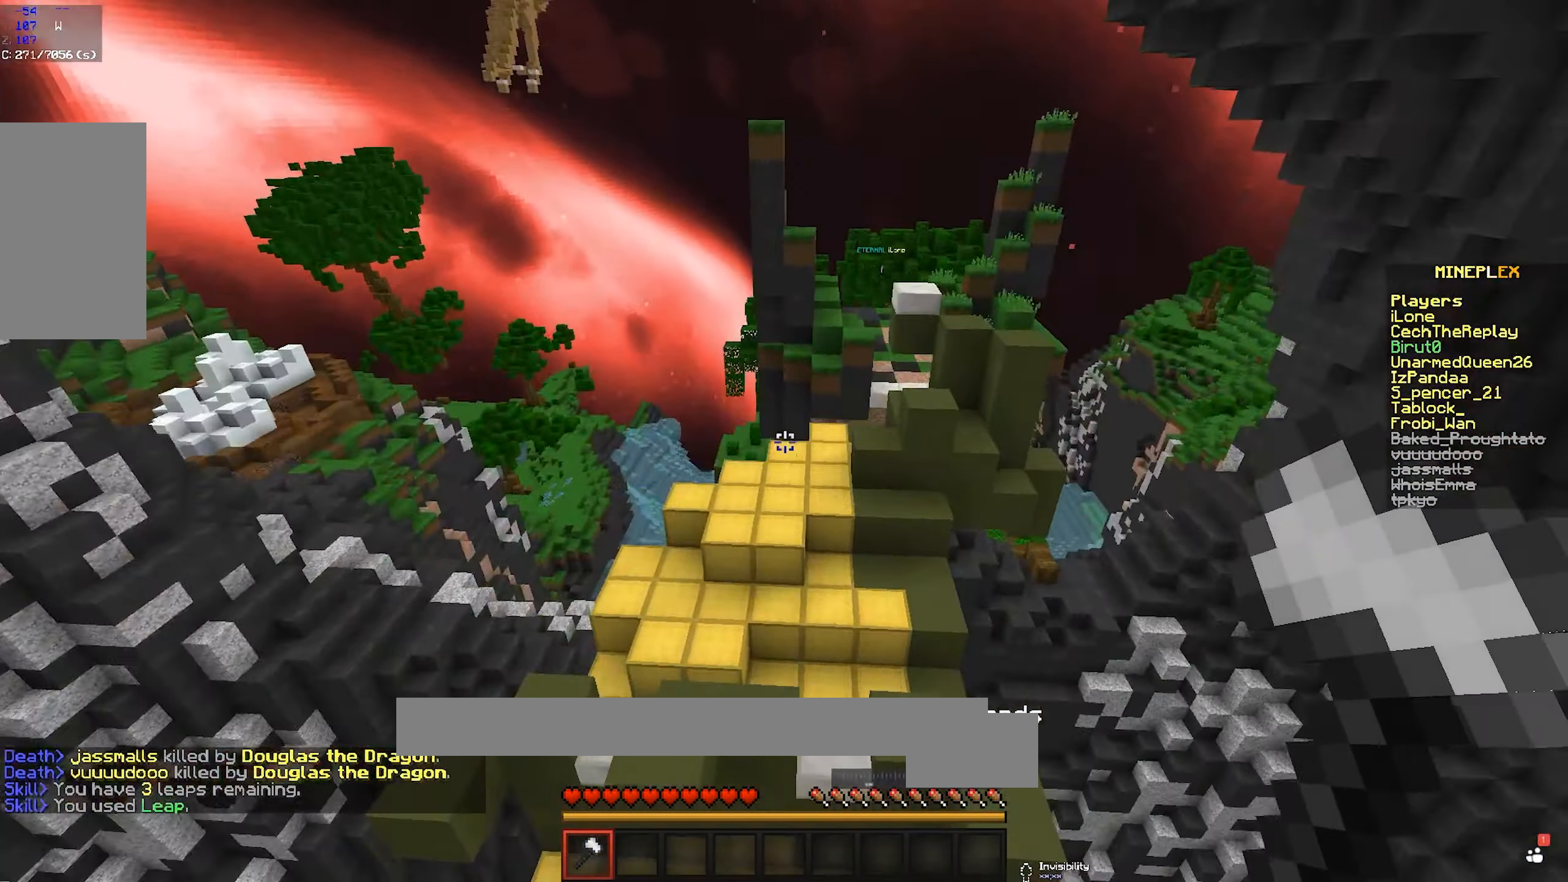
{"keys": ["d", "space", "w"], "mouse": [], "events": [[384, "d", "down"]]}
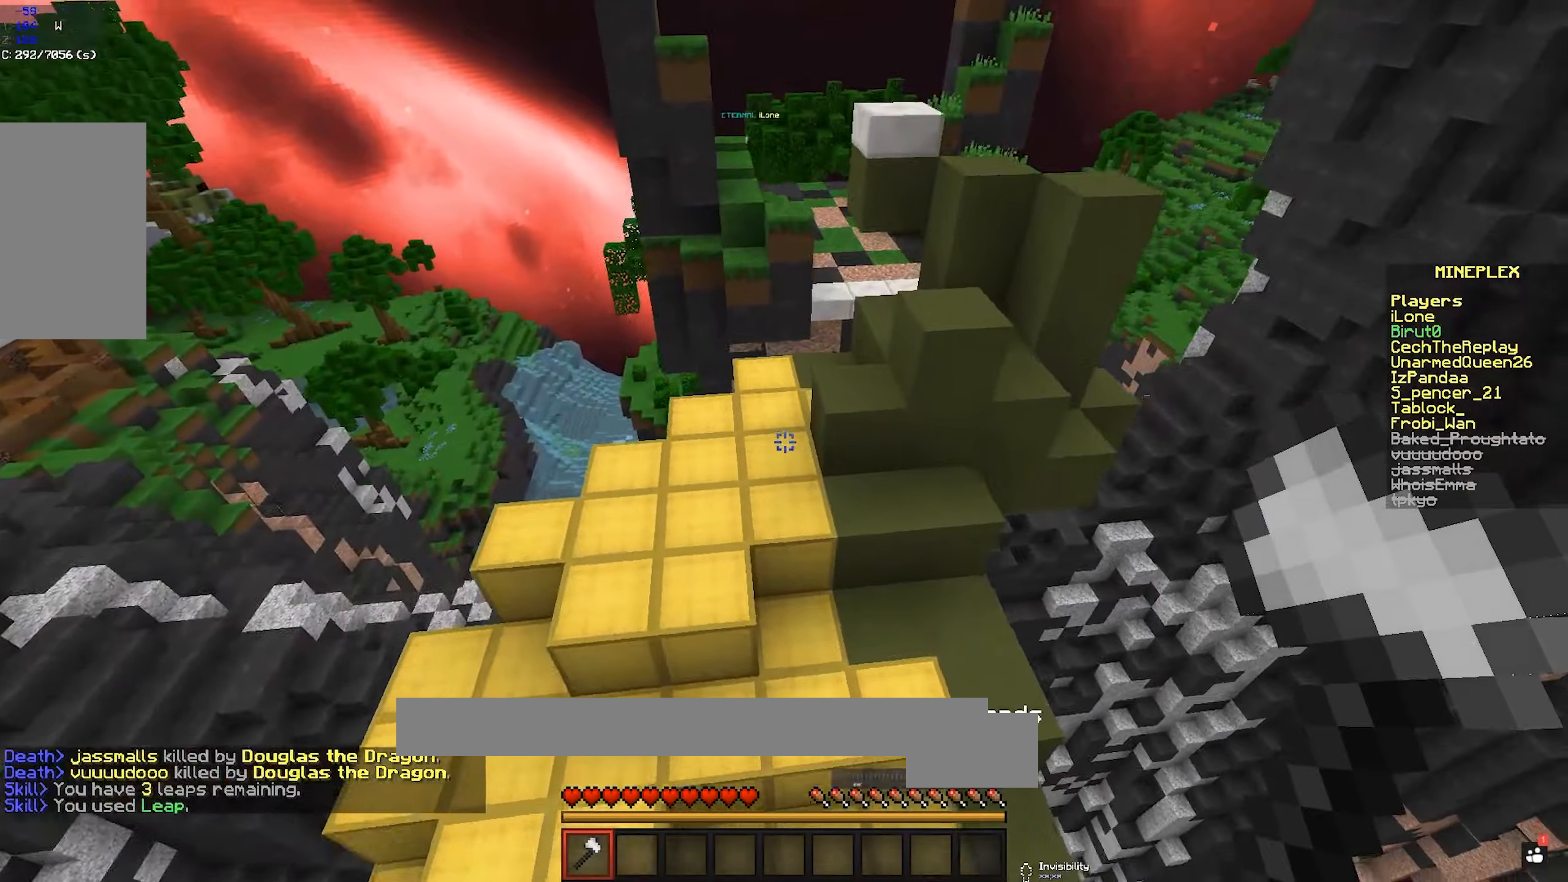
{"keys": ["a", "space", "w"], "mouse": [], "events": [[250, "d", "up"], [283, "a", "down"]]}
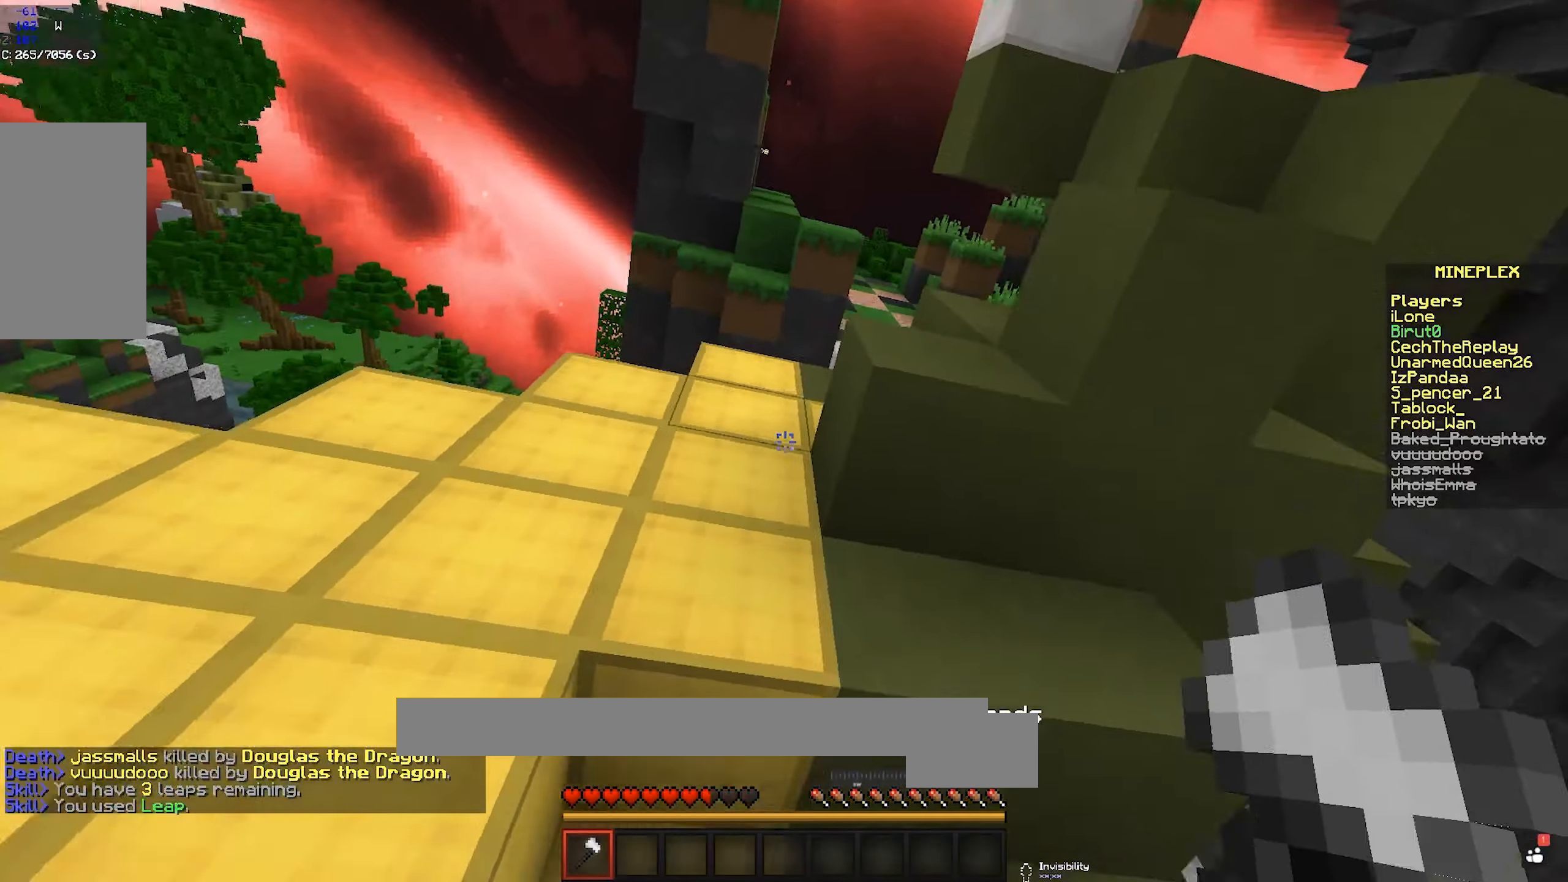
{"keys": ["w"], "mouse": [], "events": [[100, "space", "up"], [233, "space", "down"], [350, "a", "up"], [500, "space", "up"]]}
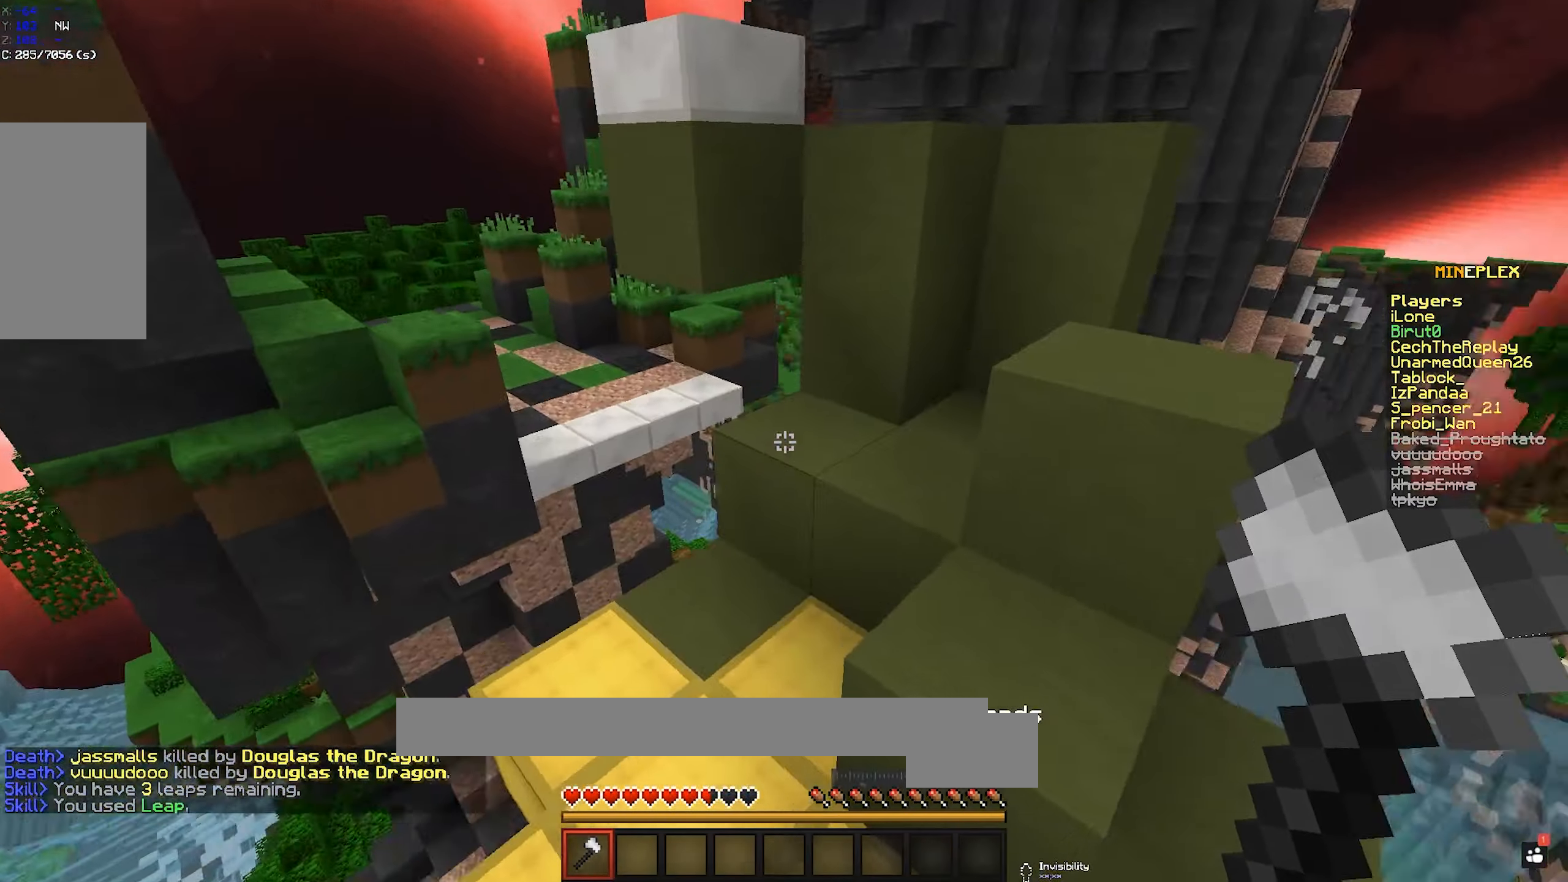
{"keys": ["d", "space", "w"], "mouse": [], "events": [[150, "d", "down"], [283, "space", "down"]]}
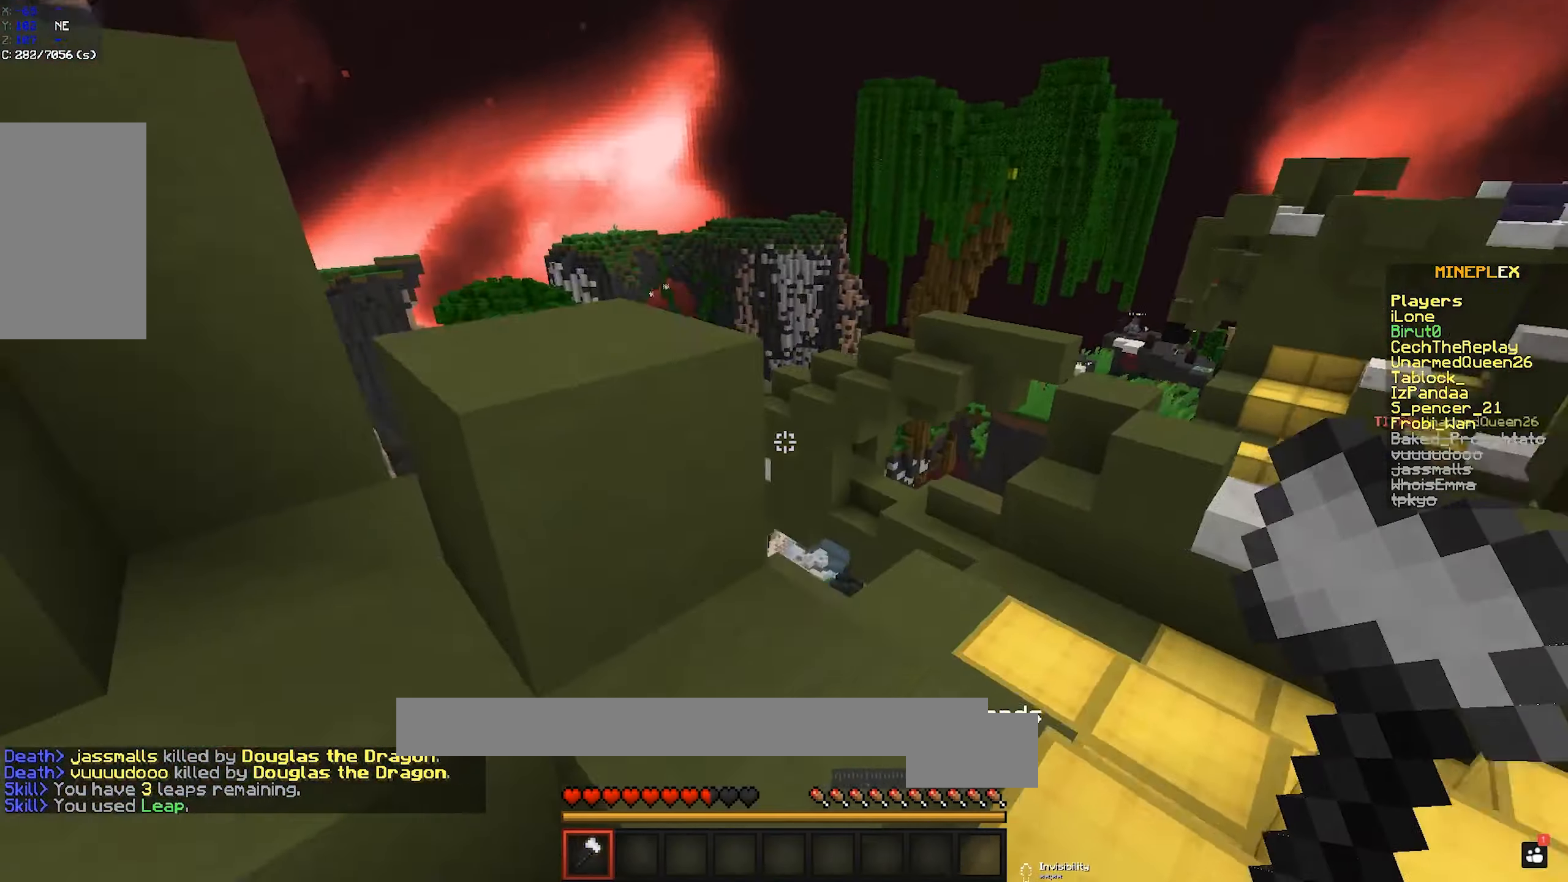
{"keys": ["w"], "mouse": [], "events": [[50, "space", "up"], [100, "d", "up"], [283, "space", "down"], [433, "d", "down"], [500, "d", "up"], [500, "space", "up"]]}
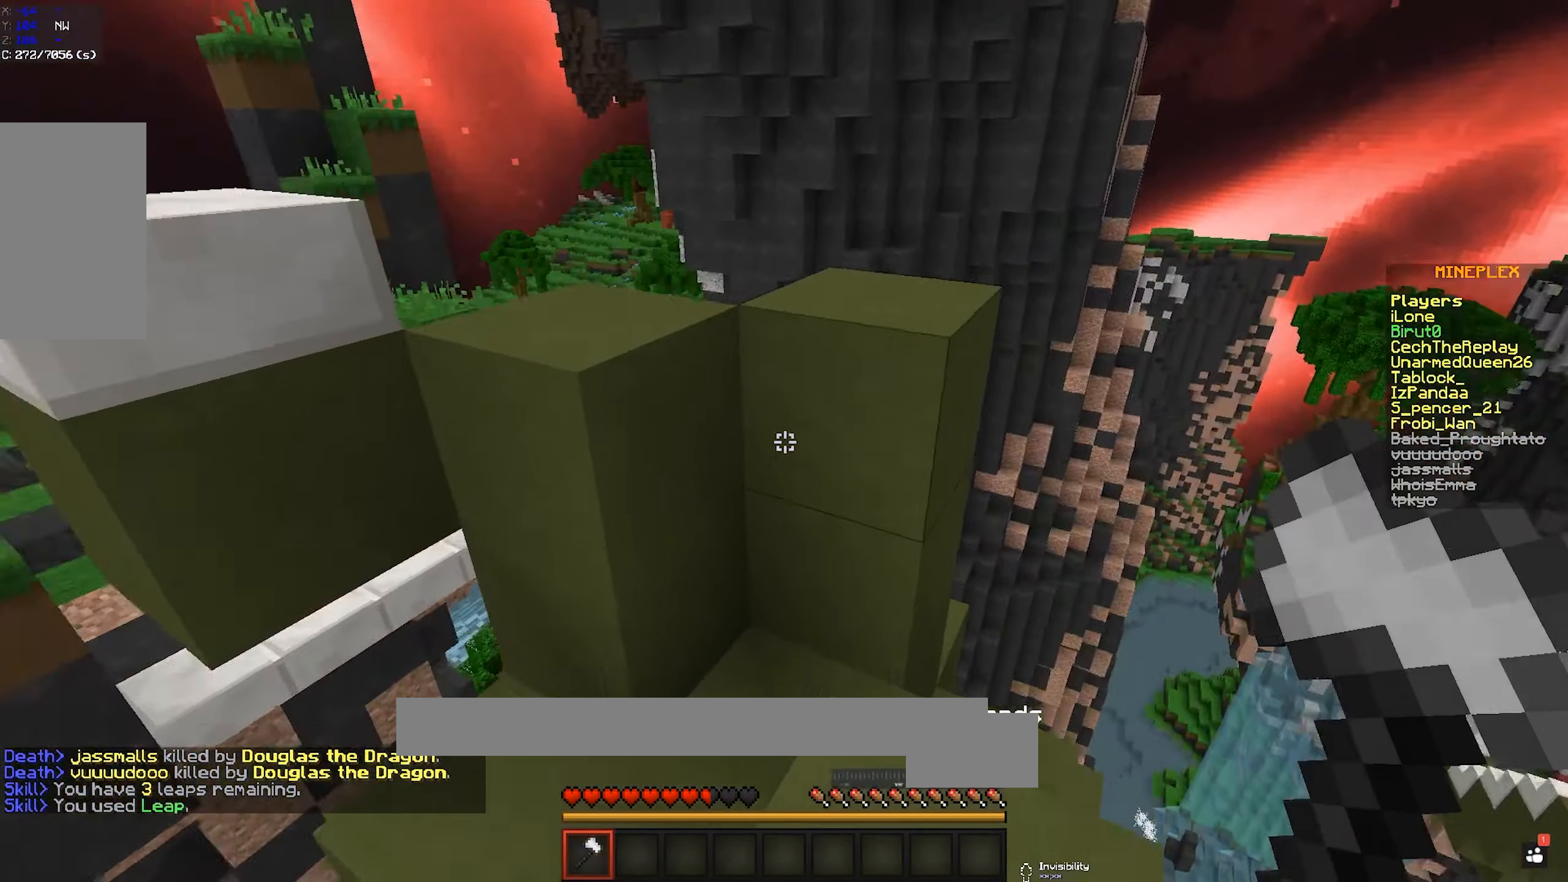
{"keys": ["w"], "mouse": [], "events": [[233, "space", "down"], [450, "space", "up"]]}
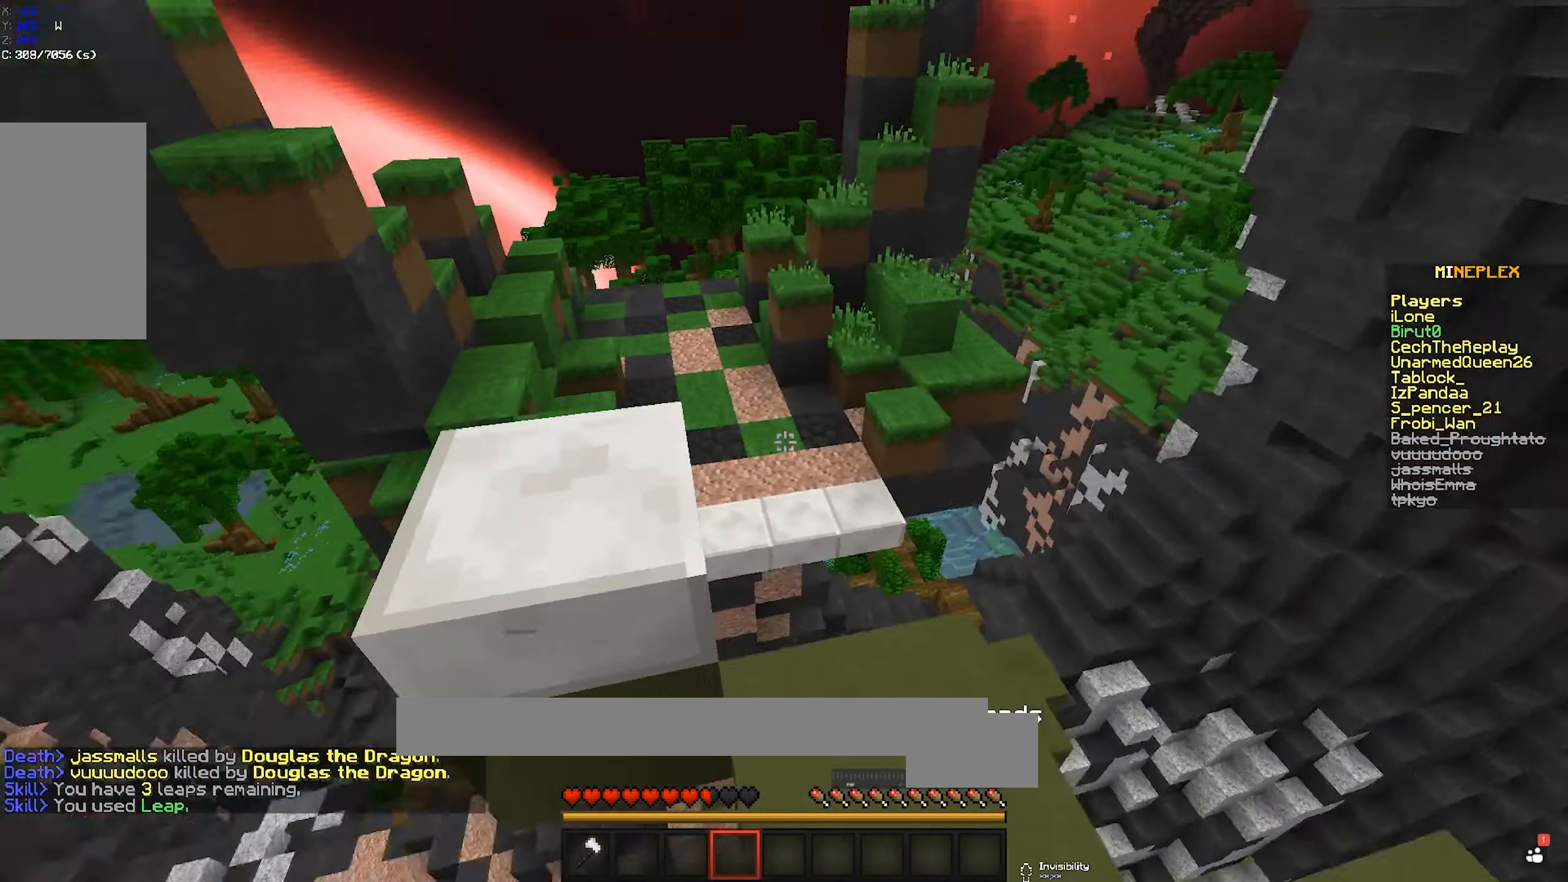
{"keys": ["space", "w"], "mouse": [], "events": [[33, "a", "down"], [350, "a", "up"], [483, "space", "down"]]}
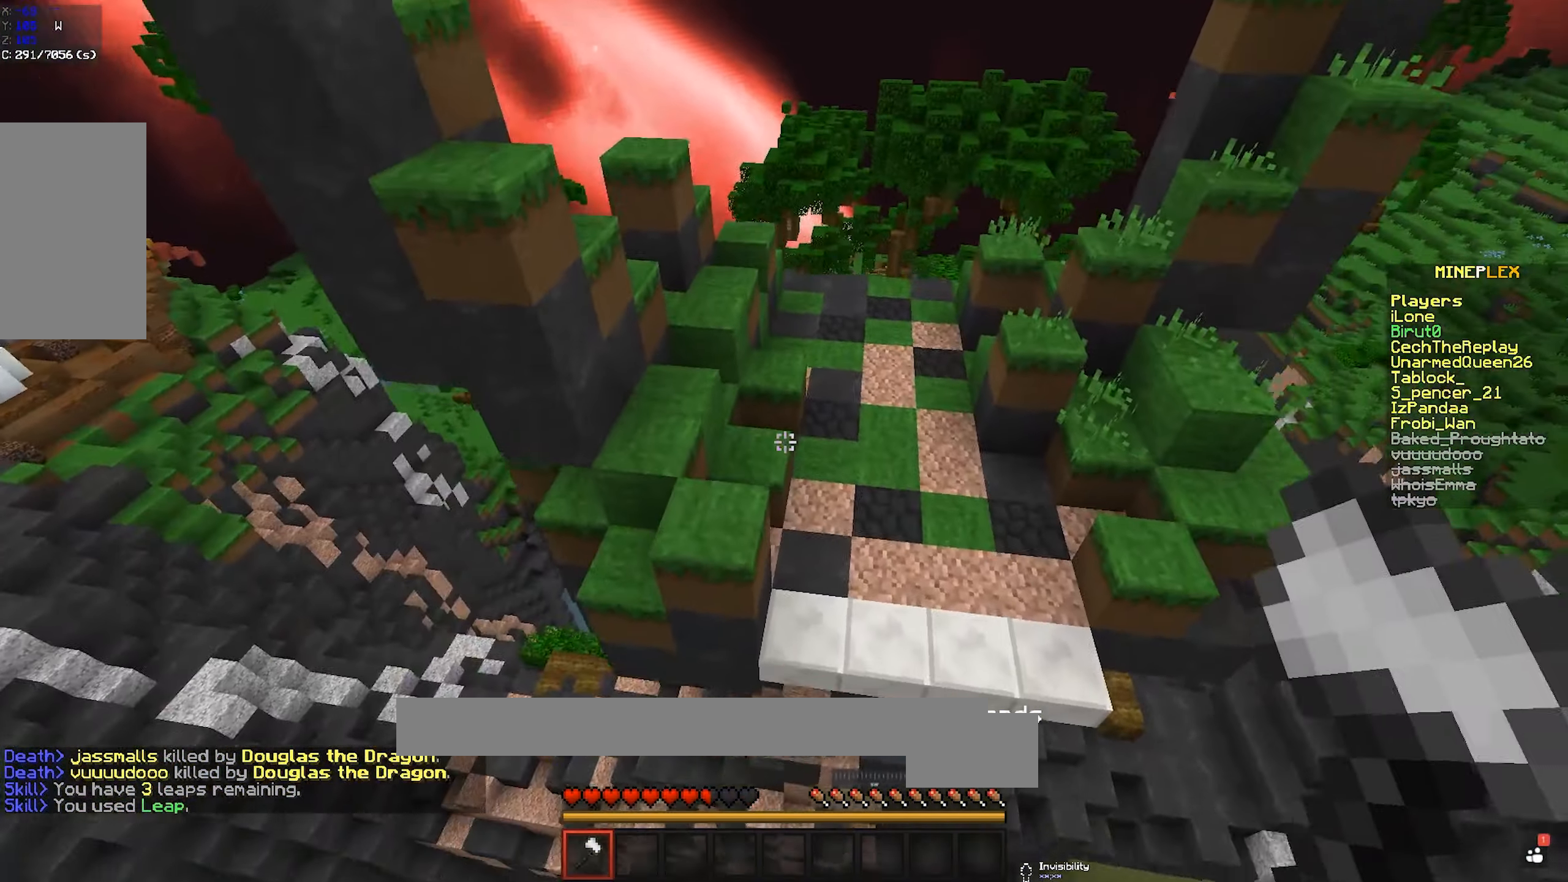
{"keys": ["space", "w"], "mouse": [], "events": [[183, "a", "down"], [366, "a", "up"]]}
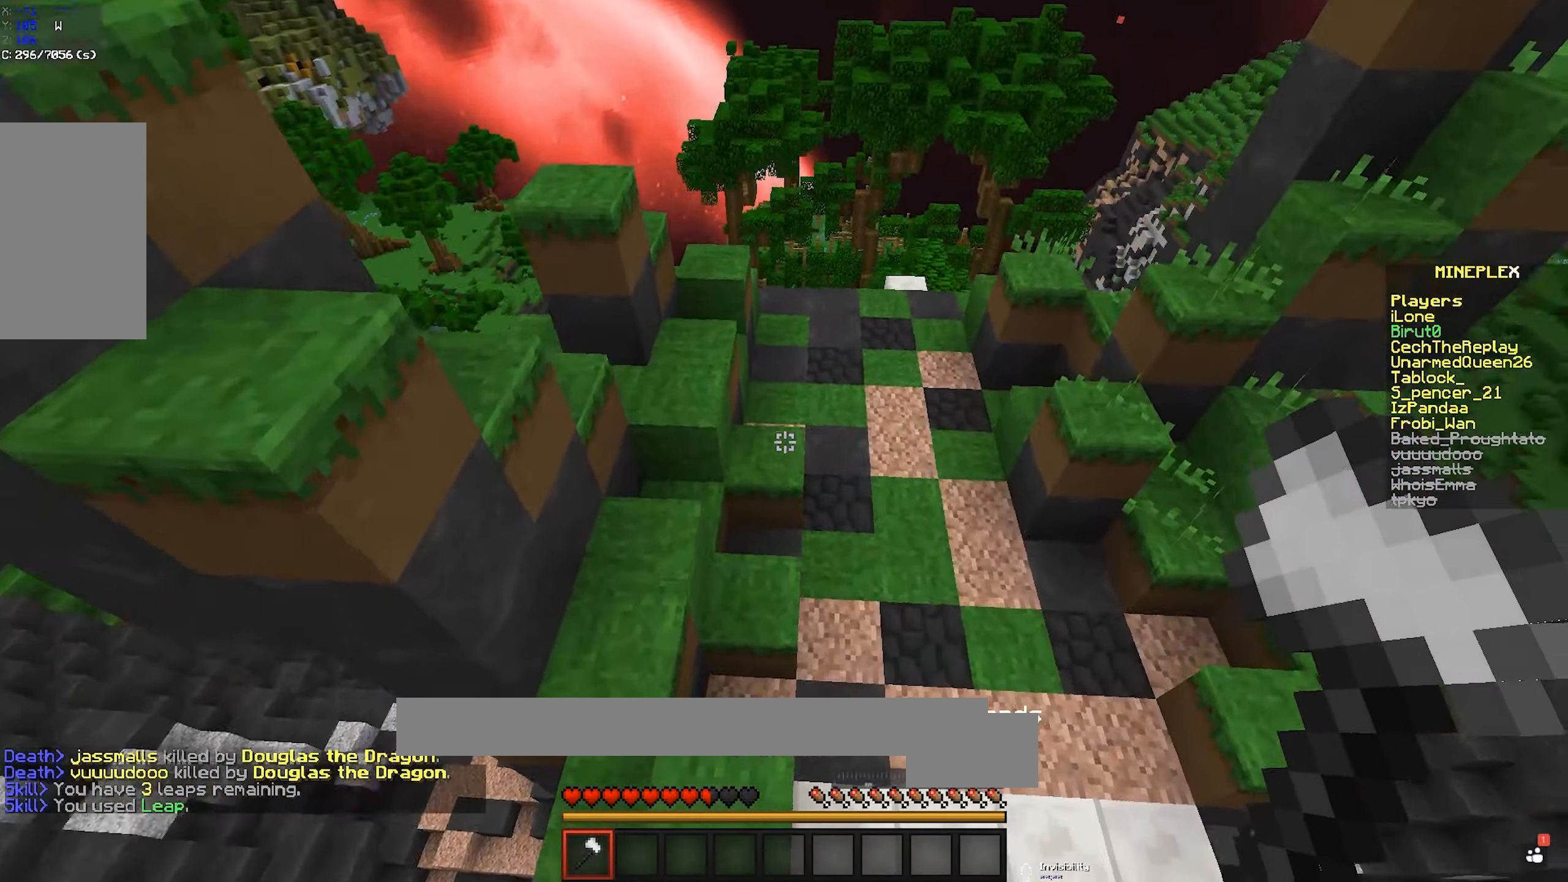
{"keys": ["space", "w"], "mouse": [], "events": []}
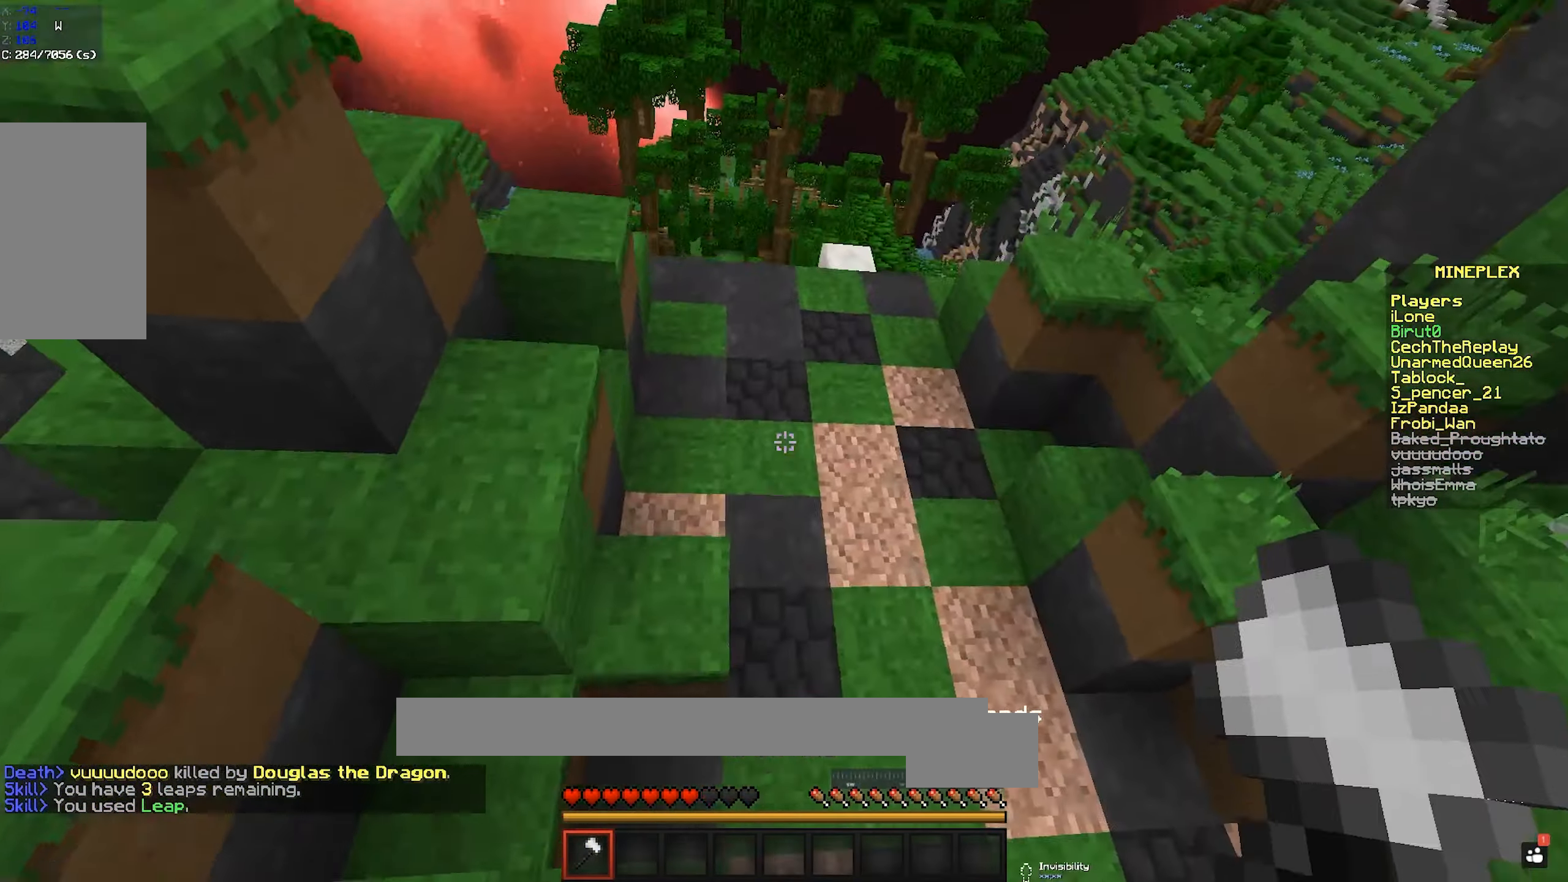
{"keys": ["space", "w"], "mouse": [], "events": []}
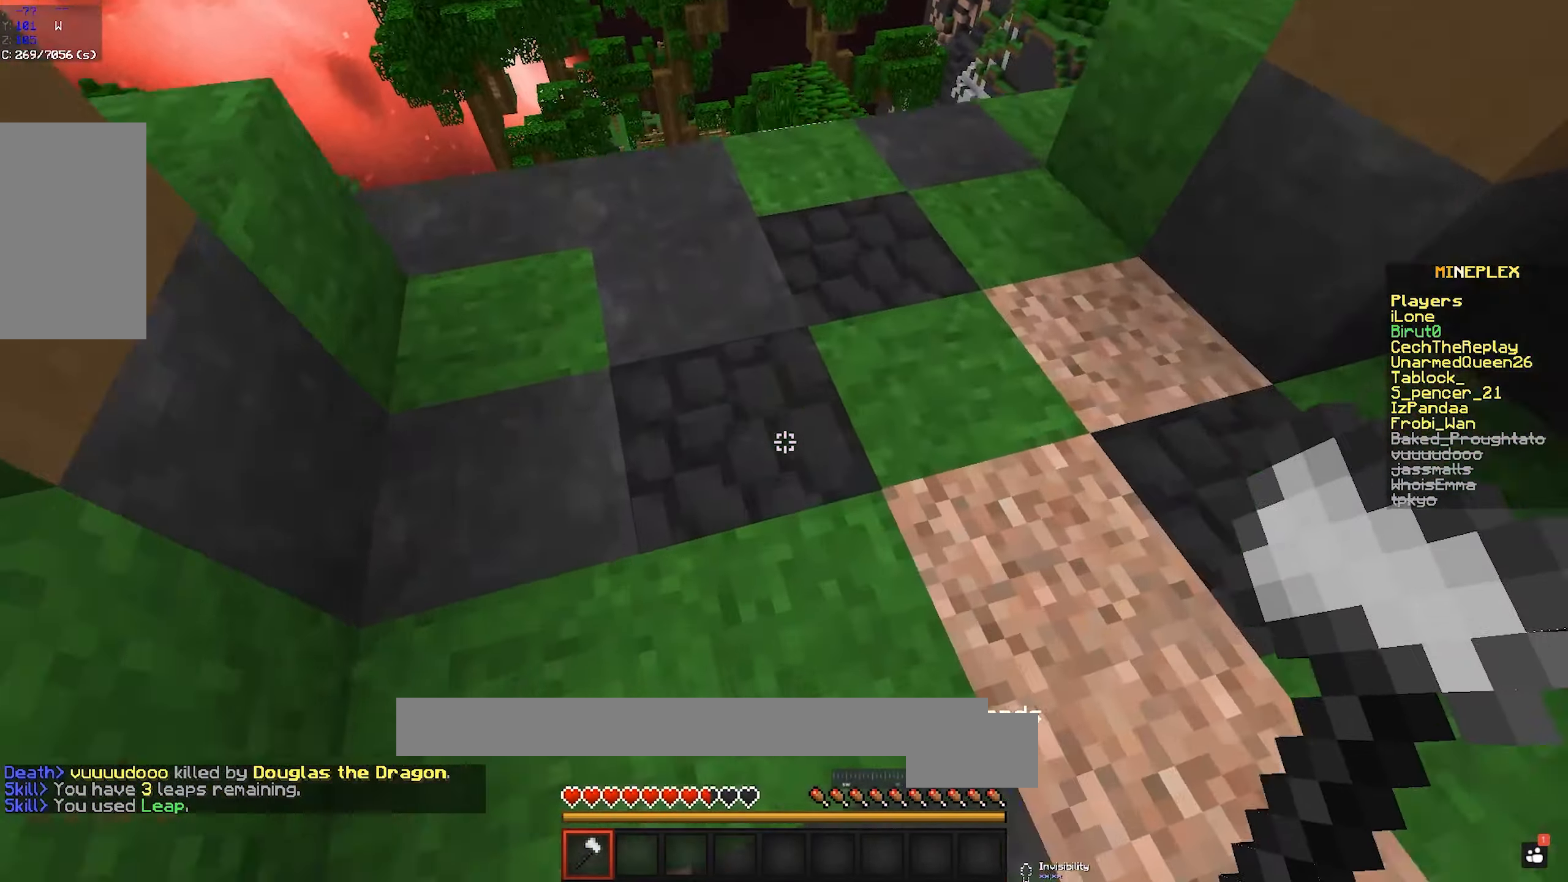
{"keys": ["space", "w"], "mouse": [], "events": [[83, "d", "down"], [250, "d", "up"]]}
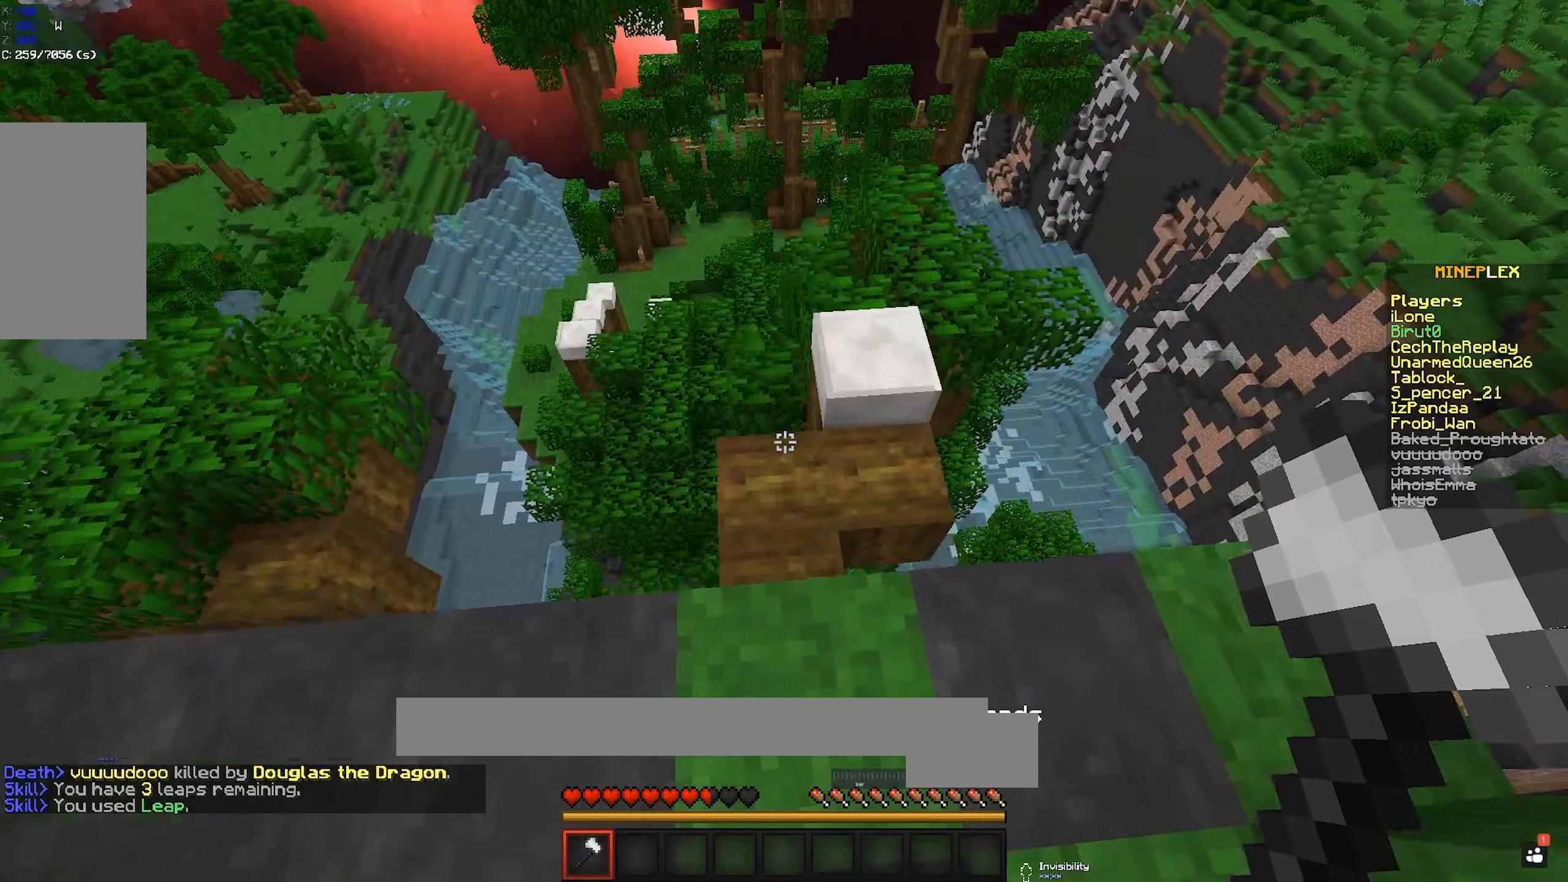
{"keys": ["a", "w"], "mouse": [], "events": [[400, "space", "up"], [483, "a", "down"]]}
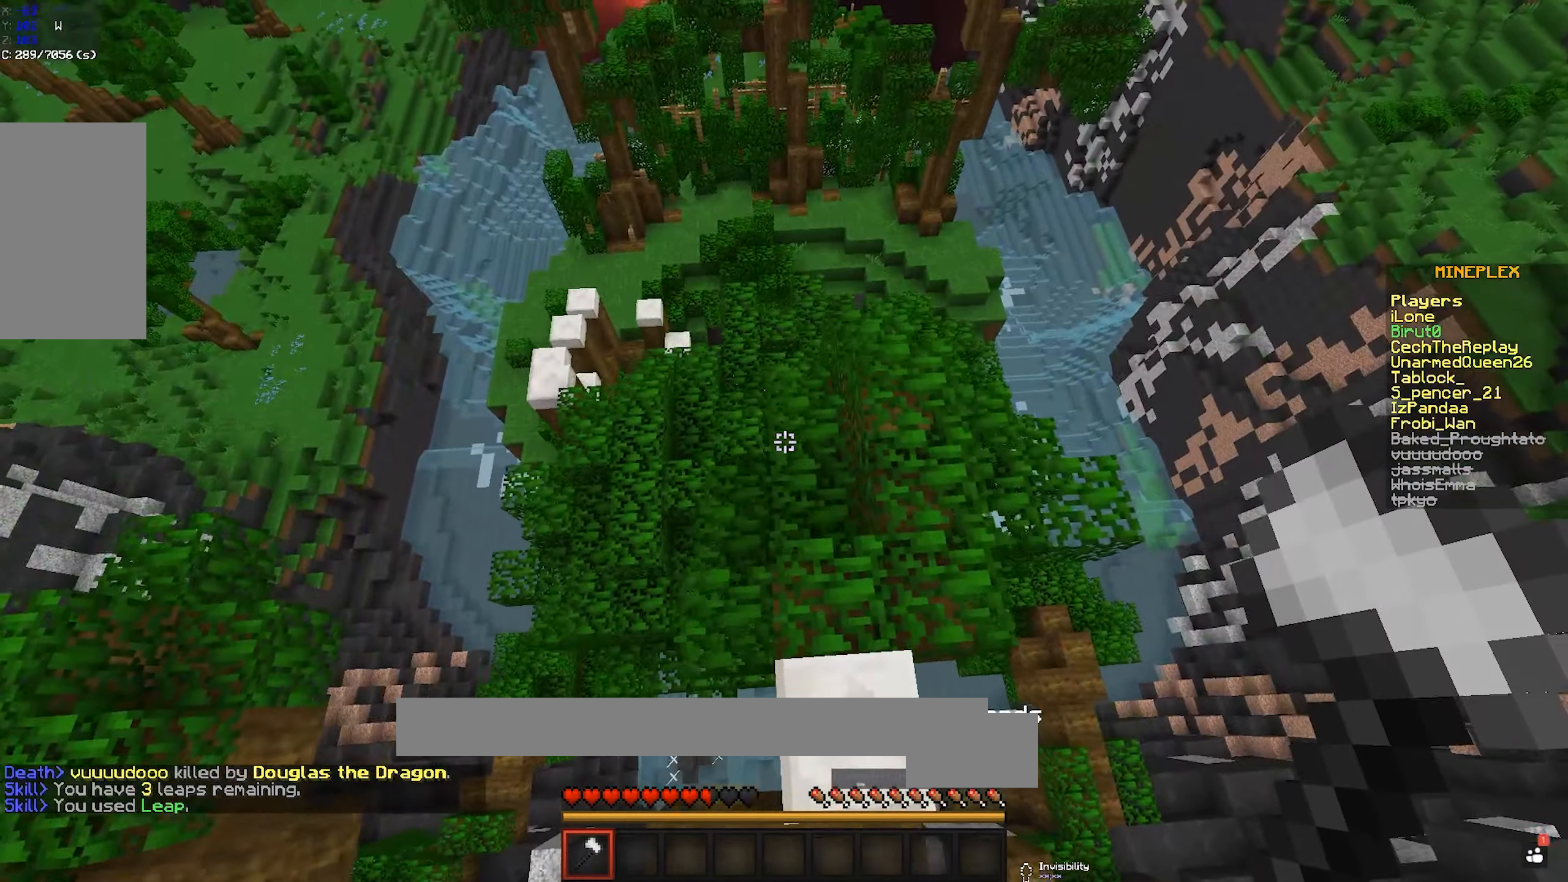
{"keys": ["w"], "mouse": [], "events": [[117, "a", "up"]]}
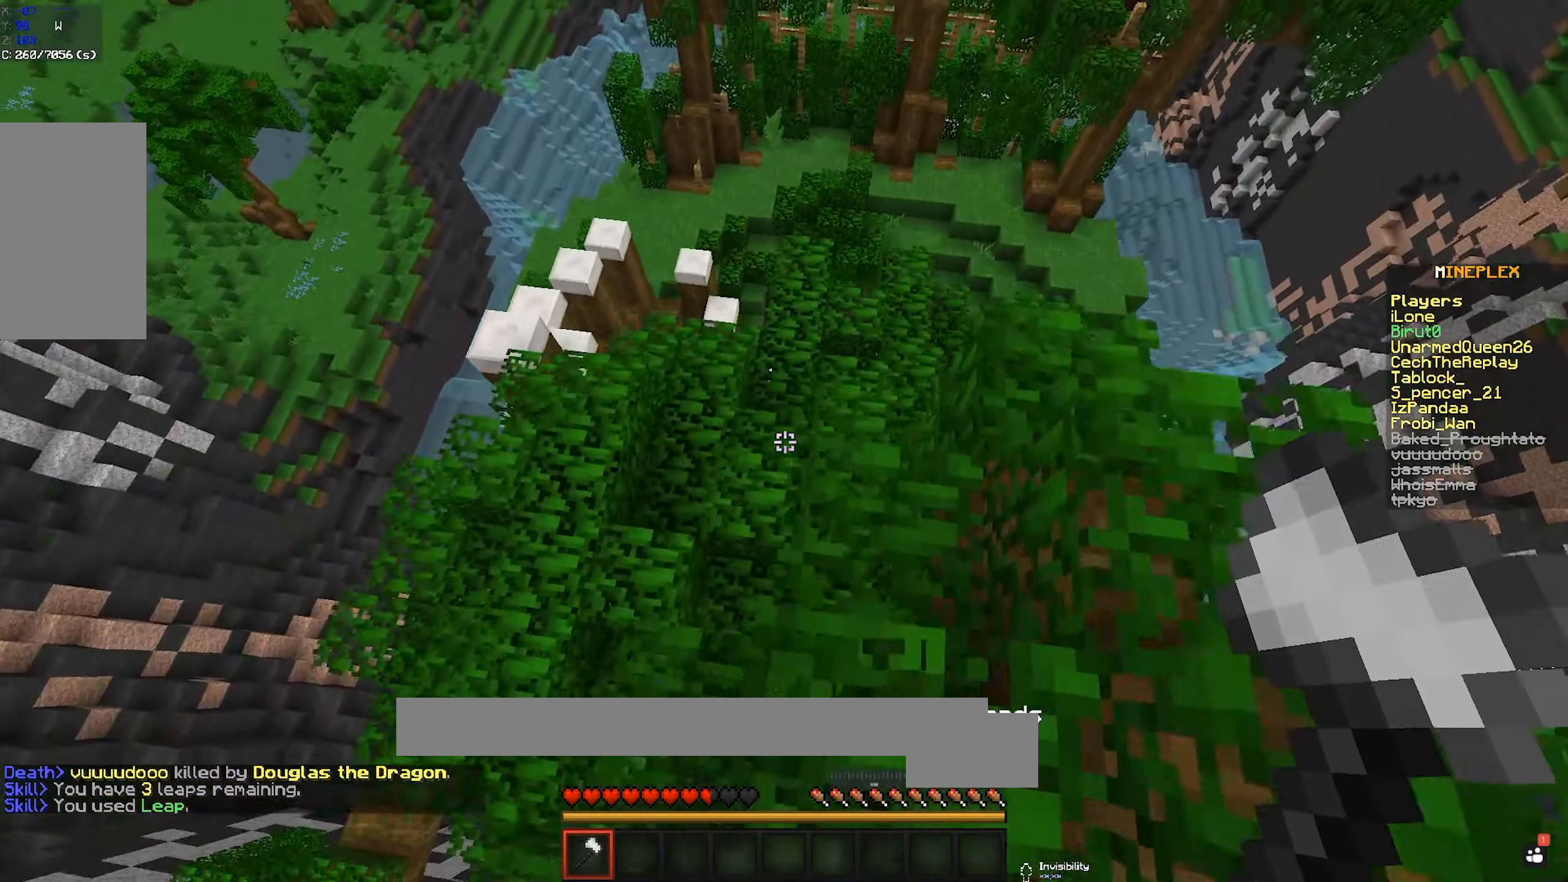
{"keys": ["w"], "mouse": [], "events": [[33, "a", "down"], [217, "a", "up"]]}
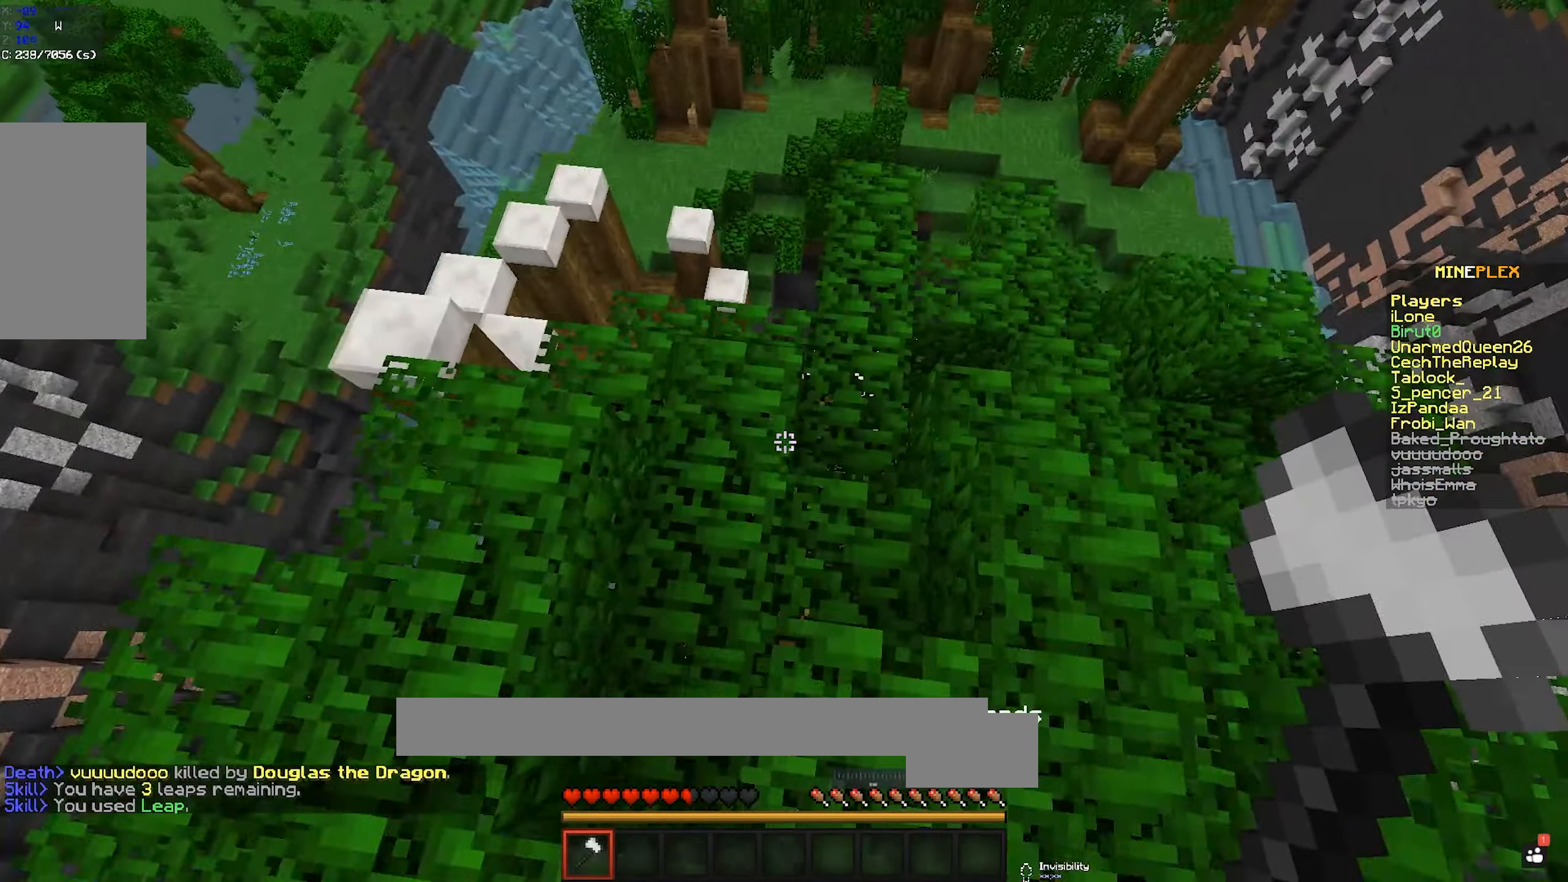
{"keys": ["w"], "mouse": [], "events": []}
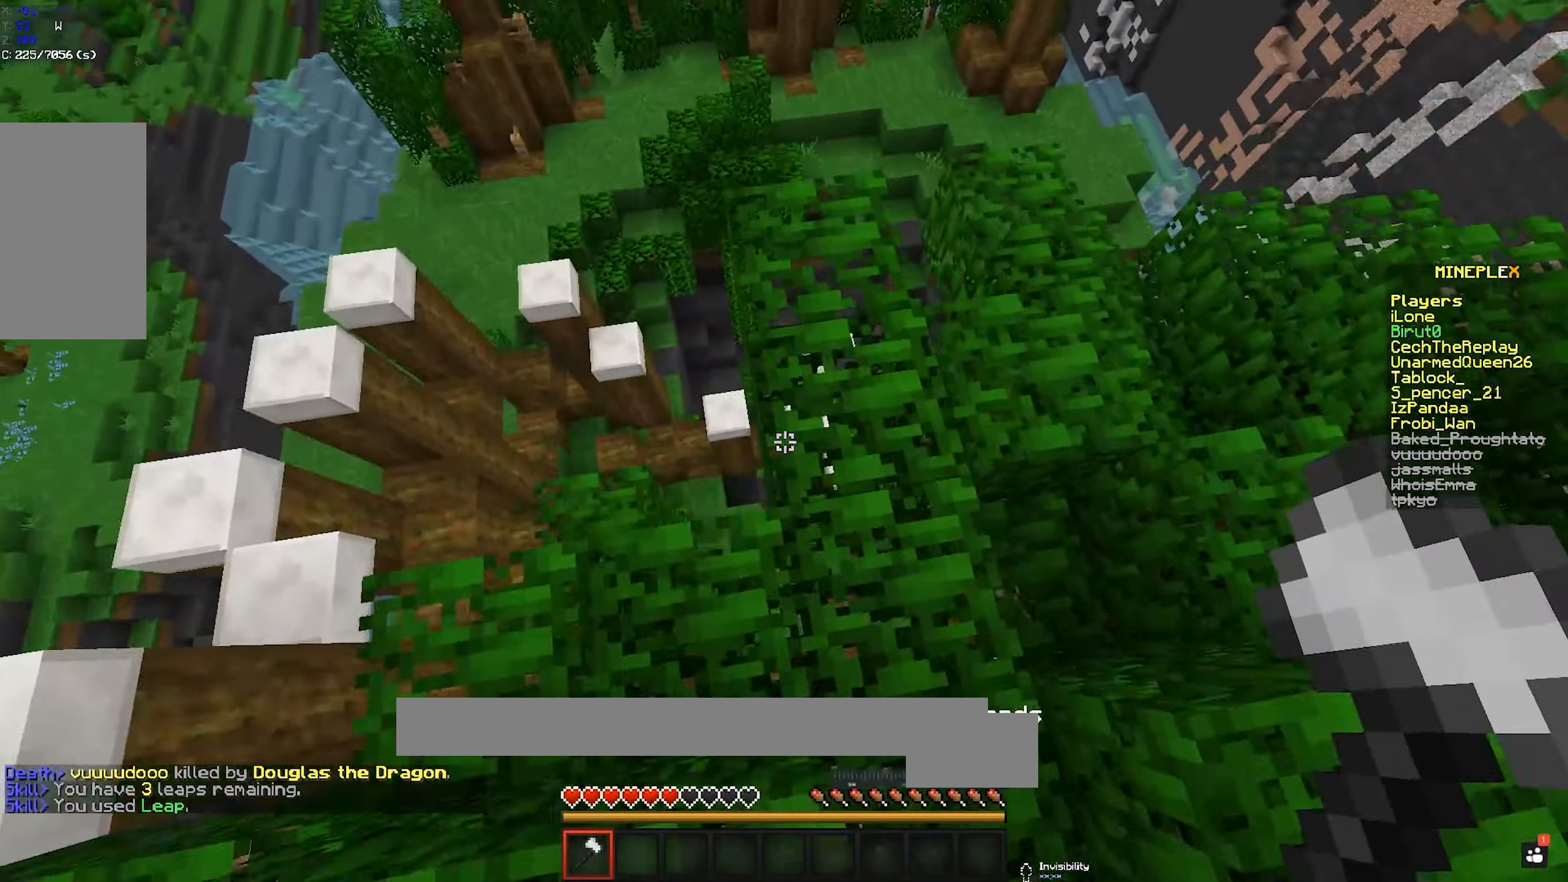
{"keys": ["w"], "mouse": [], "events": []}
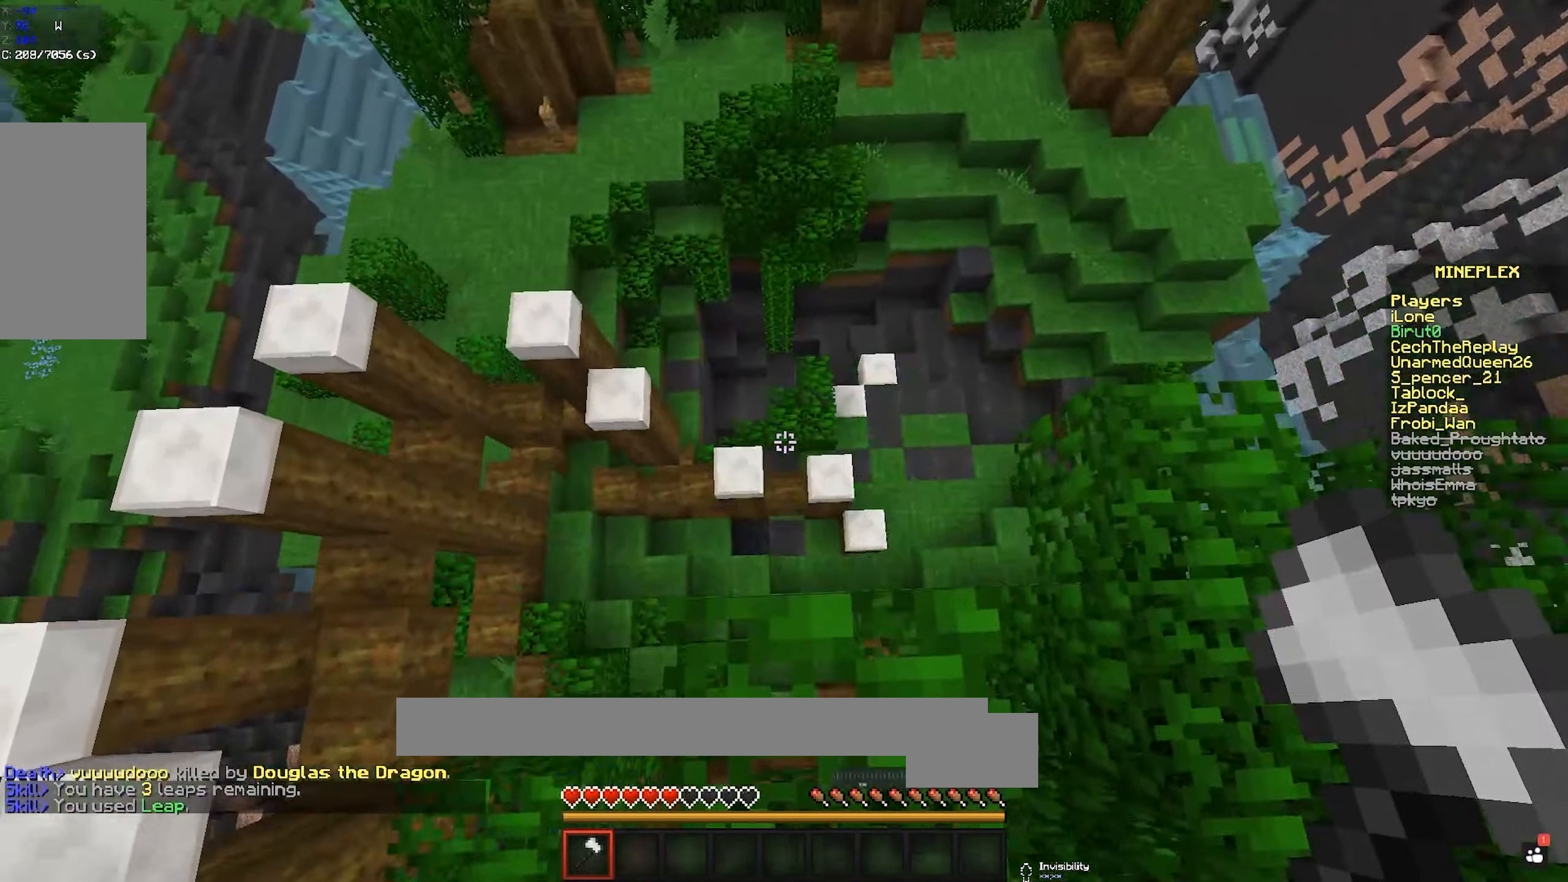
{"keys": ["space", "w"], "mouse": [], "events": [[33, "space", "down"]]}
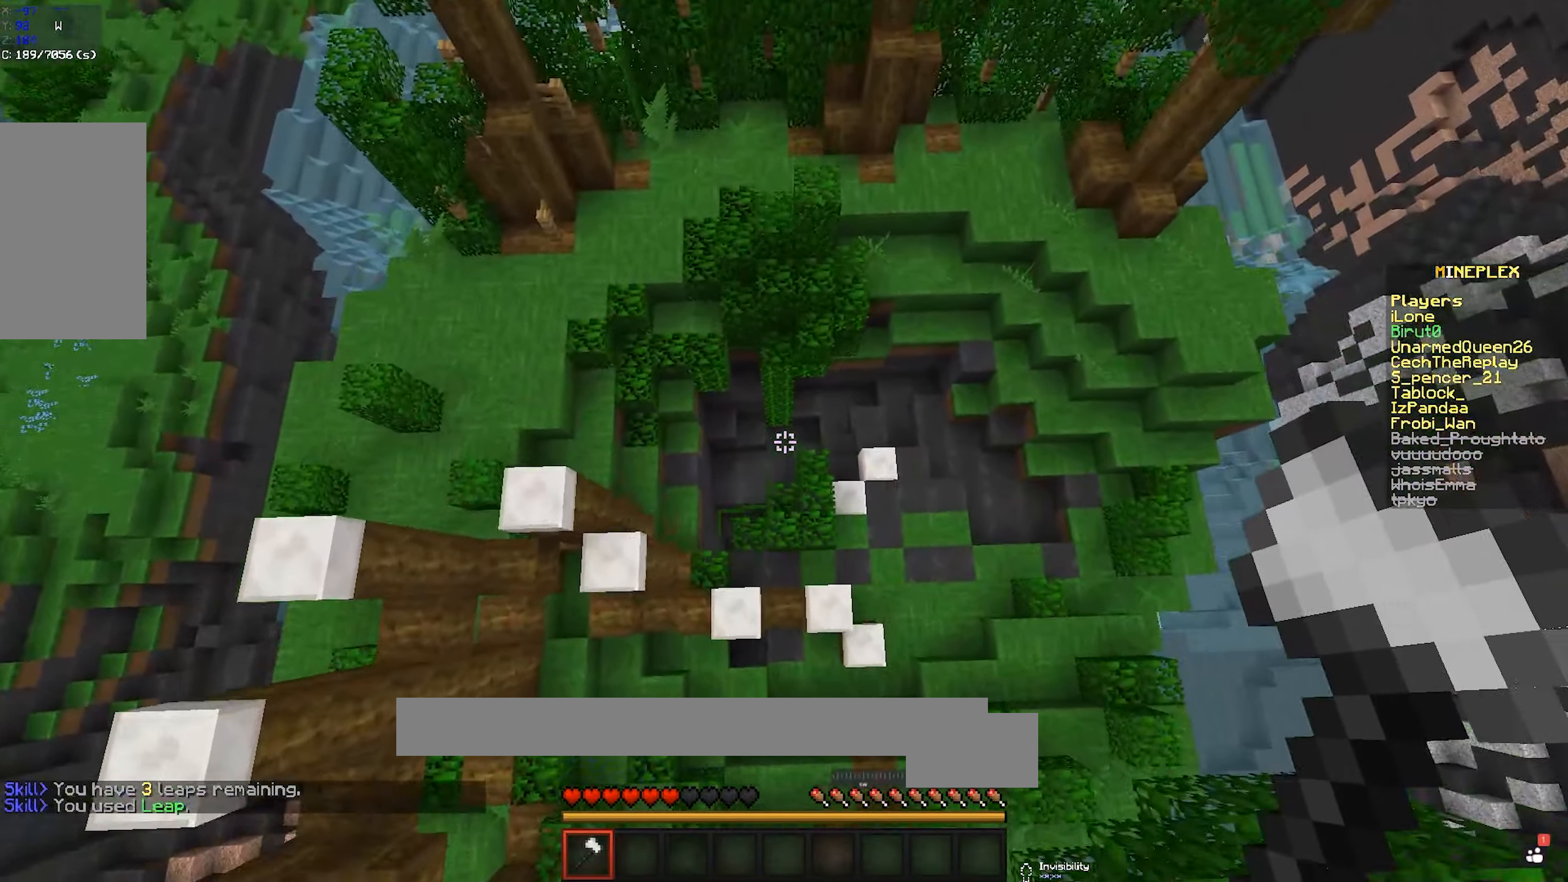
{"keys": ["space", "w"], "mouse": [], "events": []}
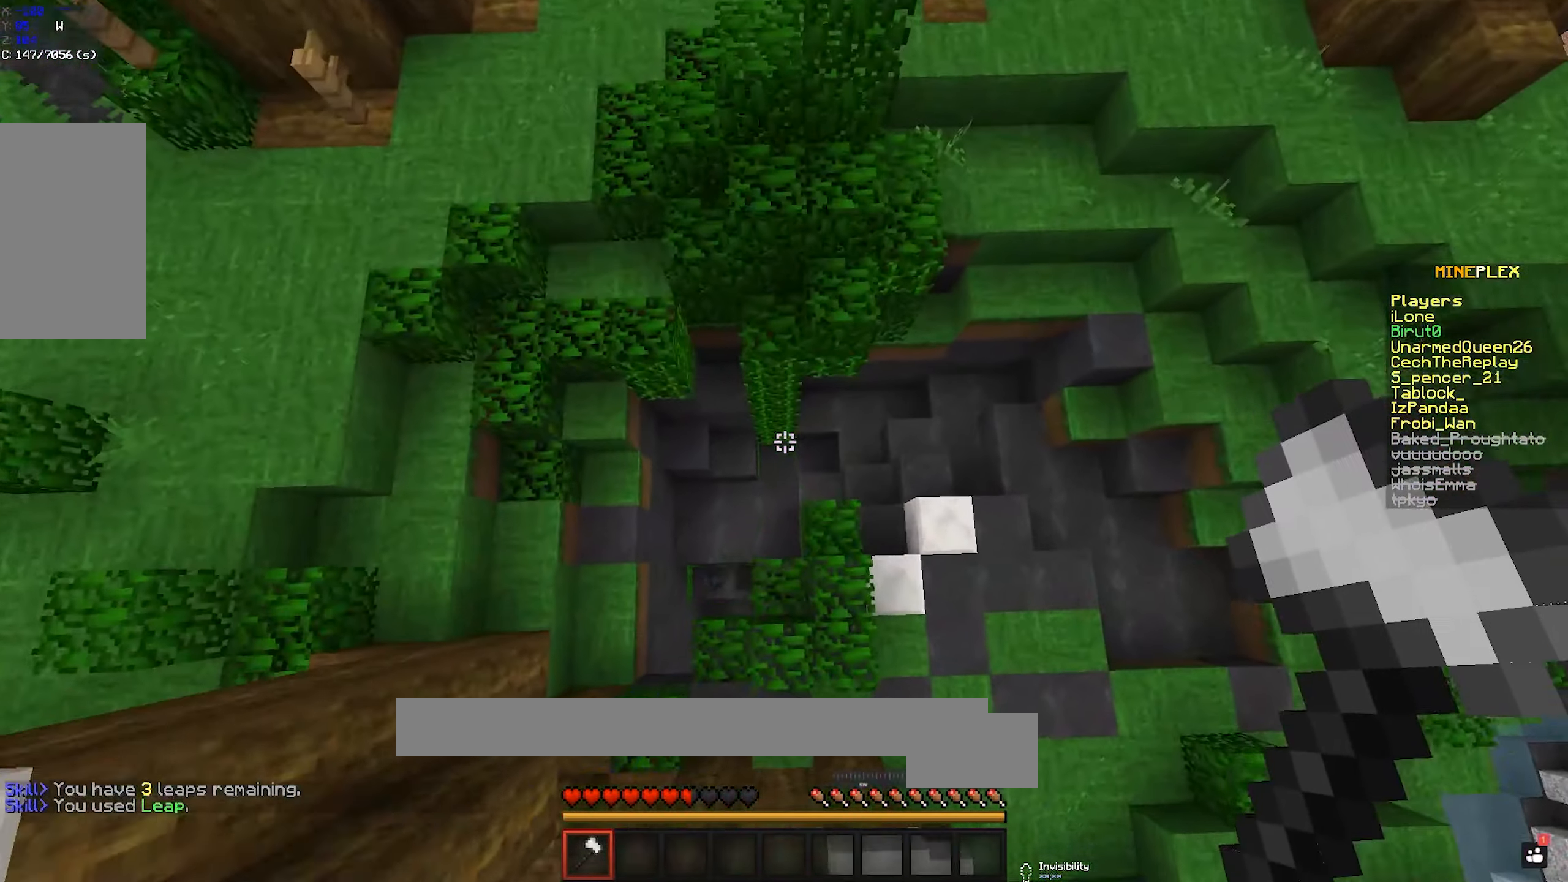
{"keys": ["space", "w"], "mouse": [], "events": []}
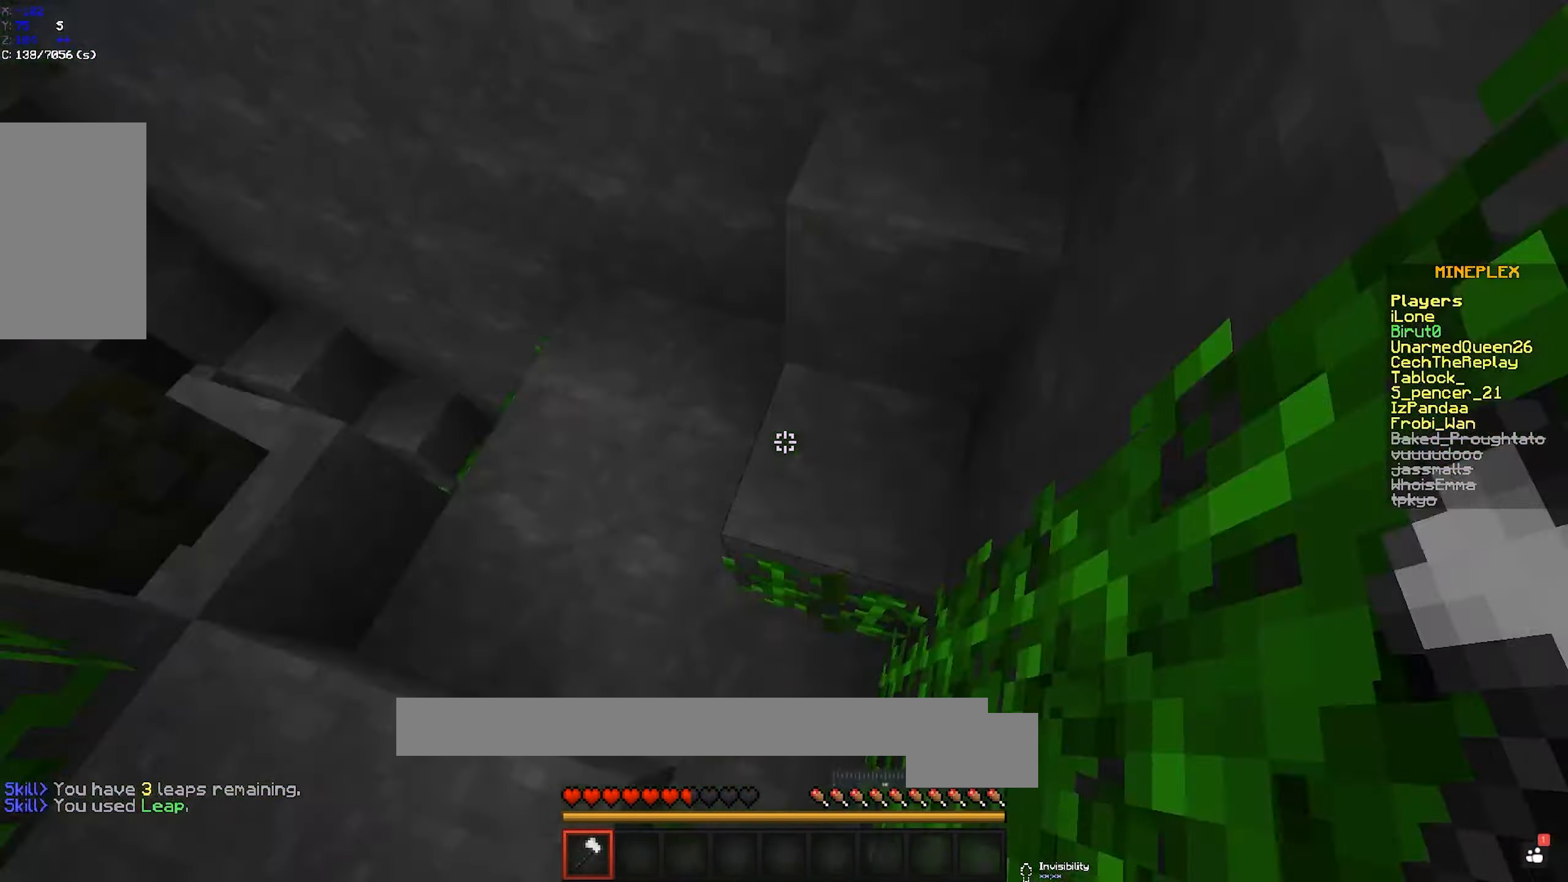
{"keys": ["w"], "mouse": [], "events": [[33, "a", "down"], [50, "space", "up"], [100, "a", "up"]]}
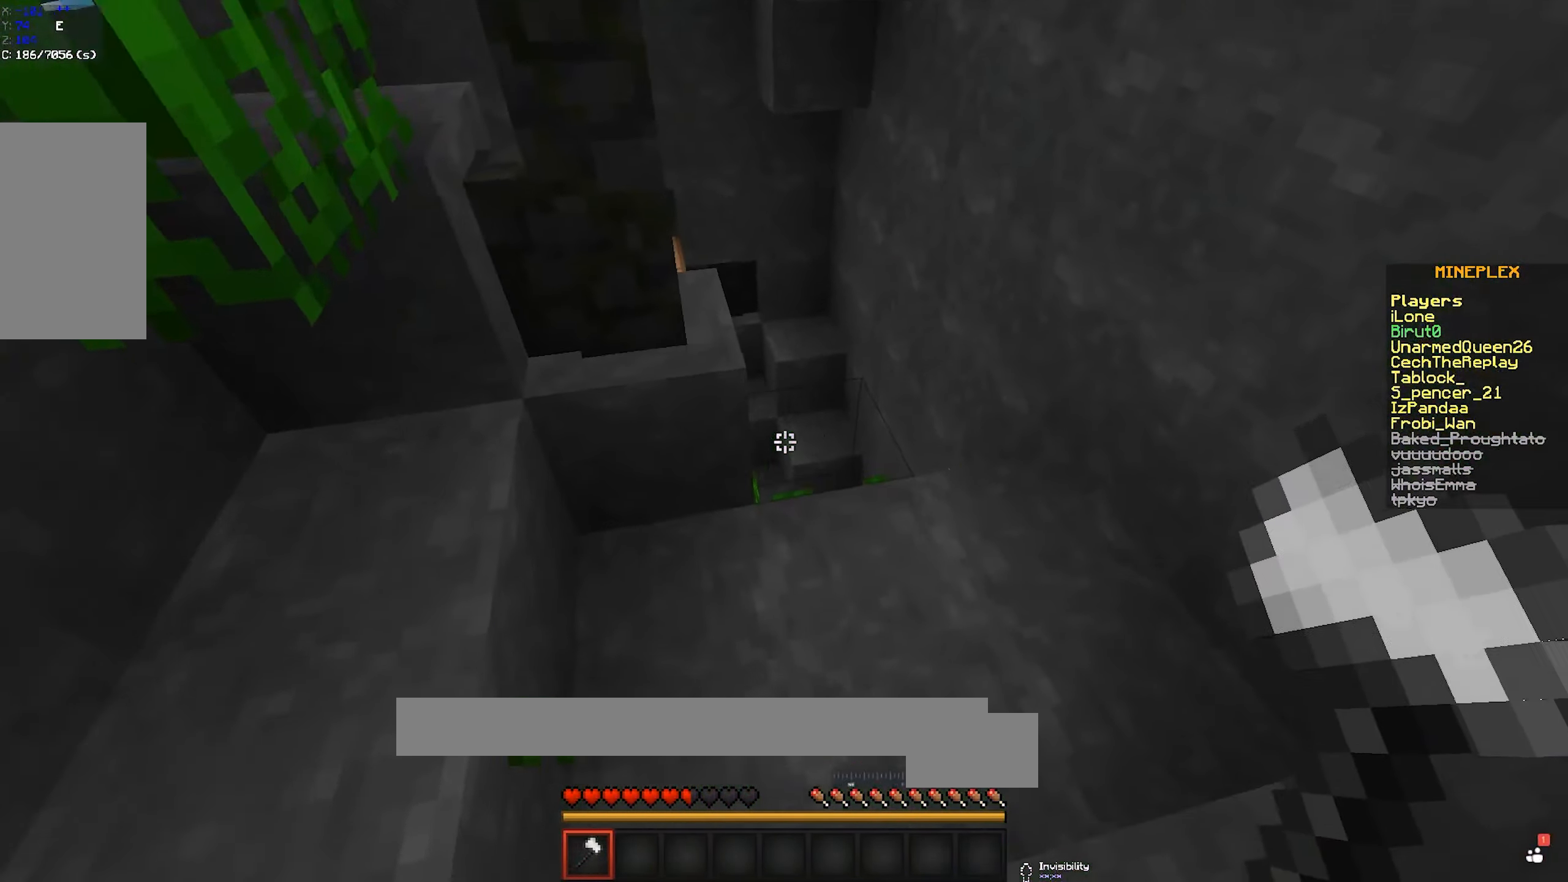
{"keys": ["w"], "mouse": [], "events": []}